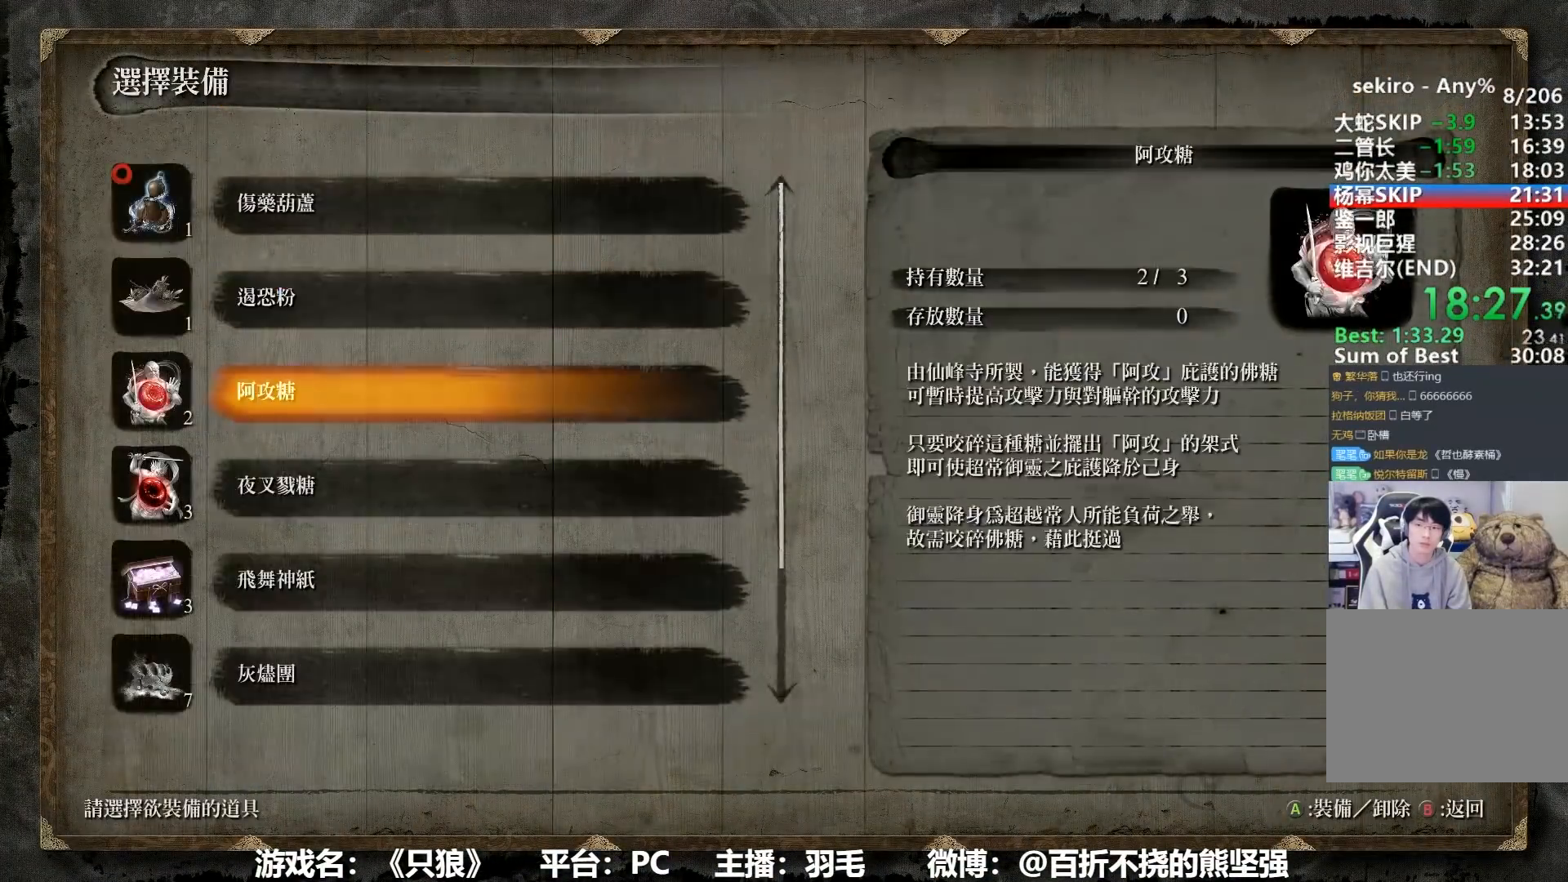
Gameplay with a controller (Xbox layout); each line is a JSON object with the inputs held at the frame after it. "events" lists button and stick changes between this image and that frame as [ms after this image, input, new state], when the widget could be followed in between.
{"buttons": [], "left_stick": "center", "right_stick": "center", "events": [[33, "DPAD_DOWN", "down"], [83, "DPAD_DOWN", "up"], [167, "DPAD_DOWN", "down"], [233, "DPAD_DOWN", "up"], [283, "A", "down"], [400, "A", "up"]]}
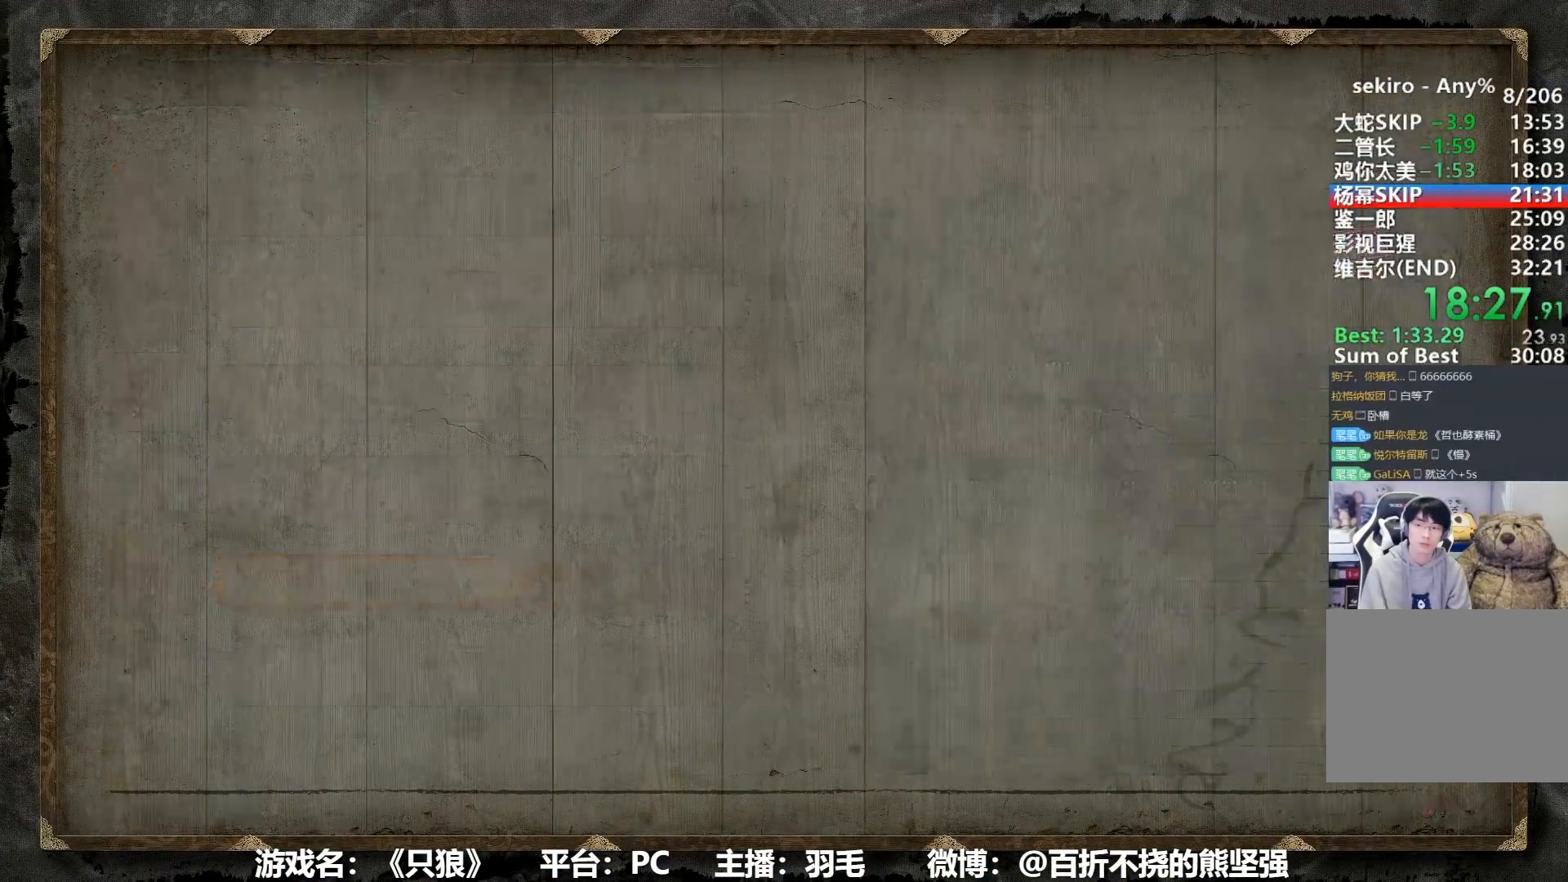
{"buttons": [], "left_stick": "center", "right_stick": "center", "events": [[84, "DPAD_RIGHT", "down"], [167, "DPAD_RIGHT", "up"], [217, "A", "down"], [300, "A", "up"], [367, "DPAD_DOWN", "down"], [417, "DPAD_DOWN", "up"]]}
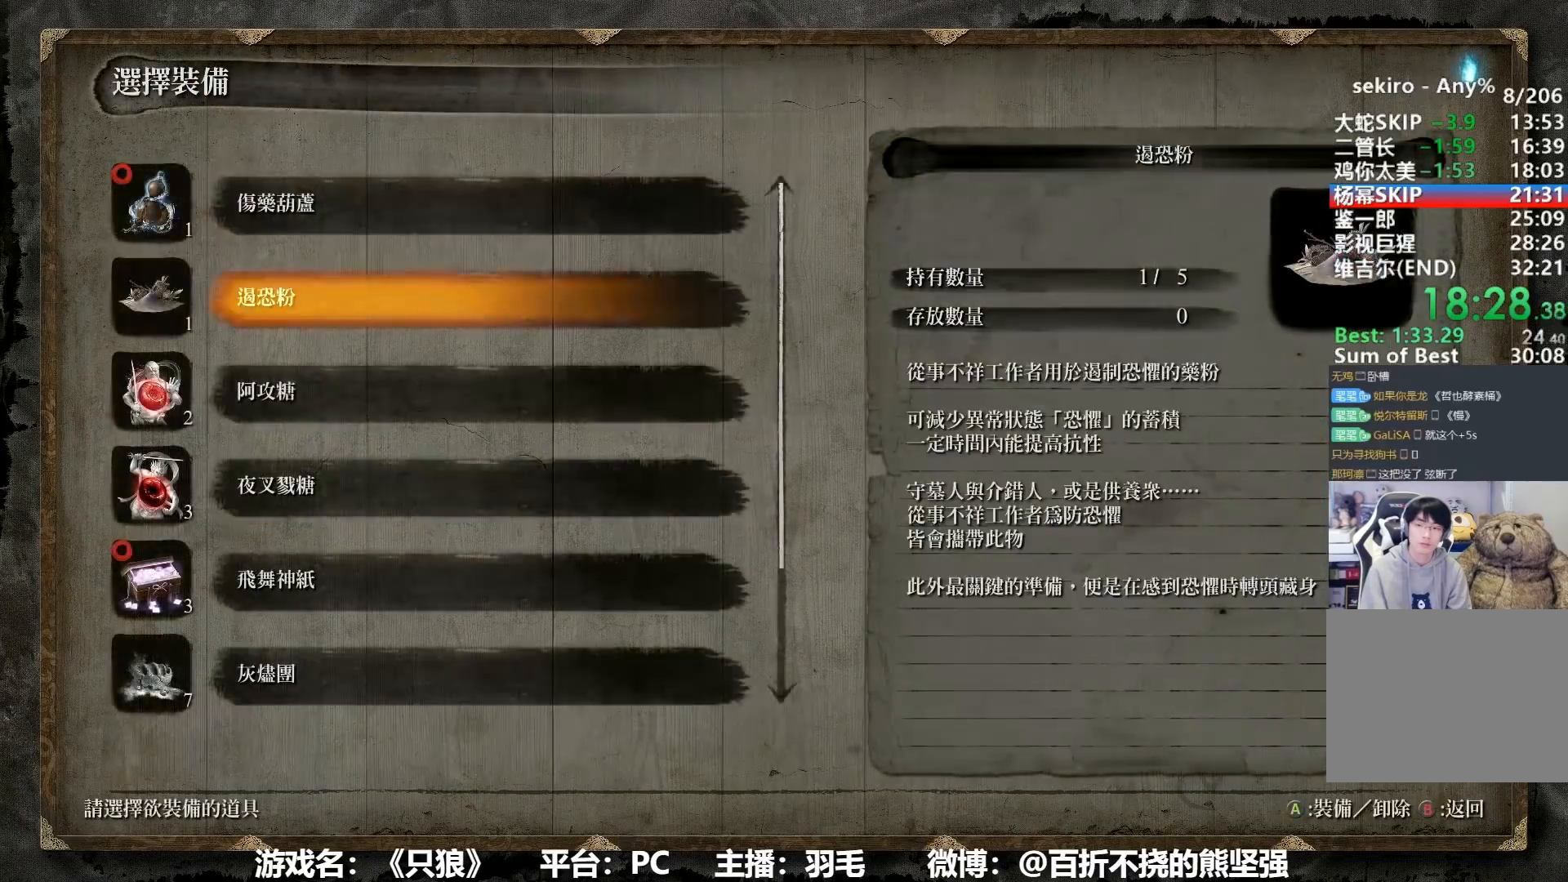
{"buttons": [], "left_stick": "center", "right_stick": "center", "events": [[16, "DPAD_DOWN", "down"], [66, "DPAD_DOWN", "up"], [183, "DPAD_DOWN", "down"], [233, "DPAD_DOWN", "up"], [267, "A", "down"], [367, "A", "up"]]}
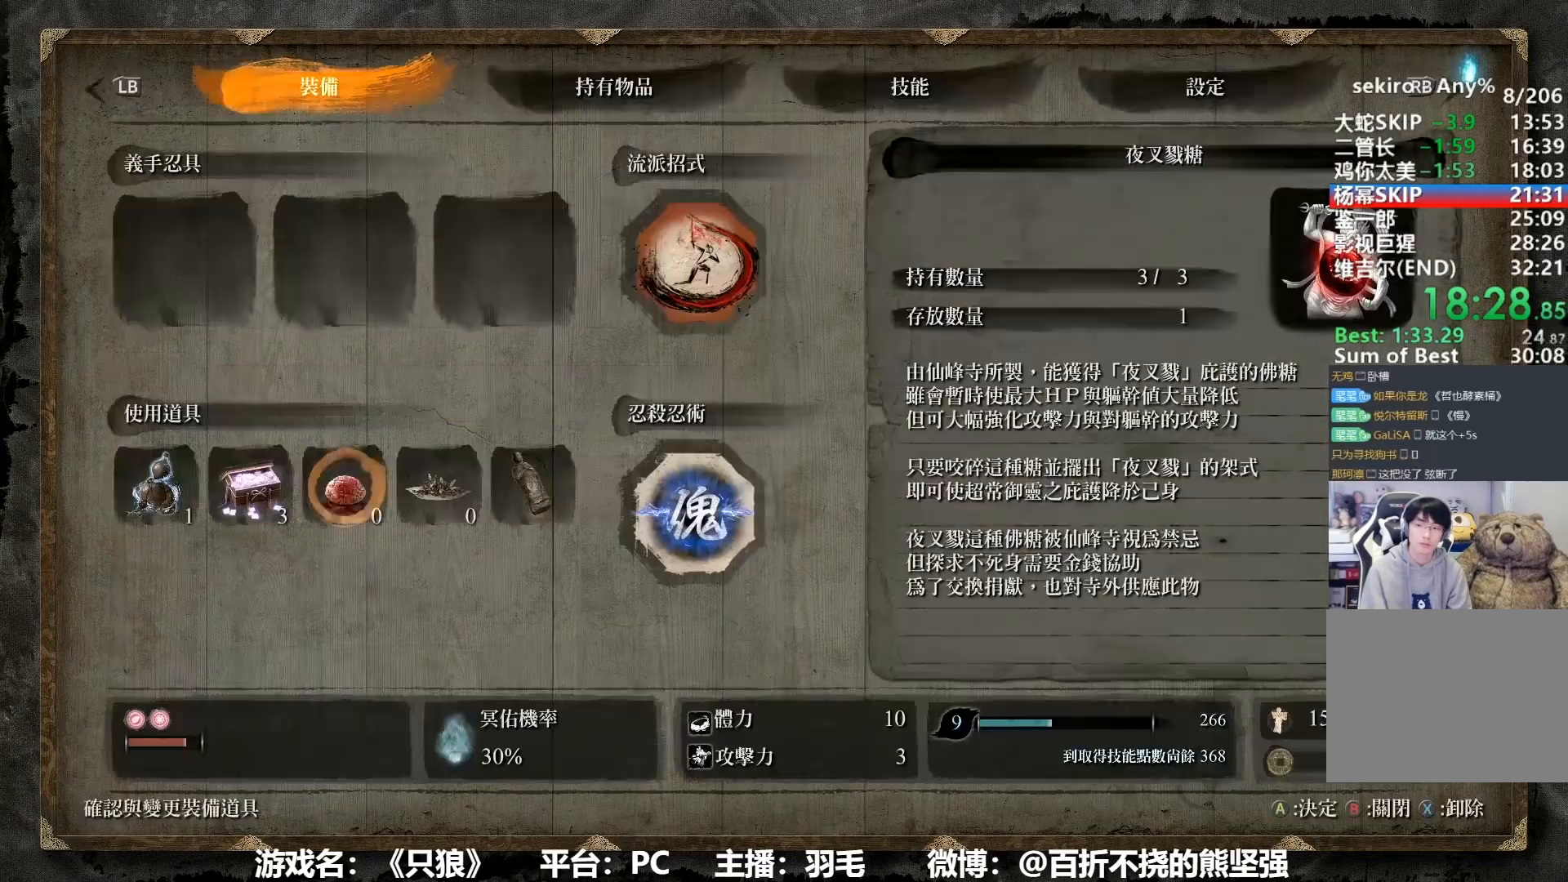
{"buttons": [], "left_stick": "center", "right_stick": "center", "events": [[117, "DPAD_RIGHT", "down"], [200, "DPAD_RIGHT", "up"], [267, "A", "down"], [351, "A", "up"], [384, "DPAD_UP", "down"], [467, "DPAD_UP", "up"]]}
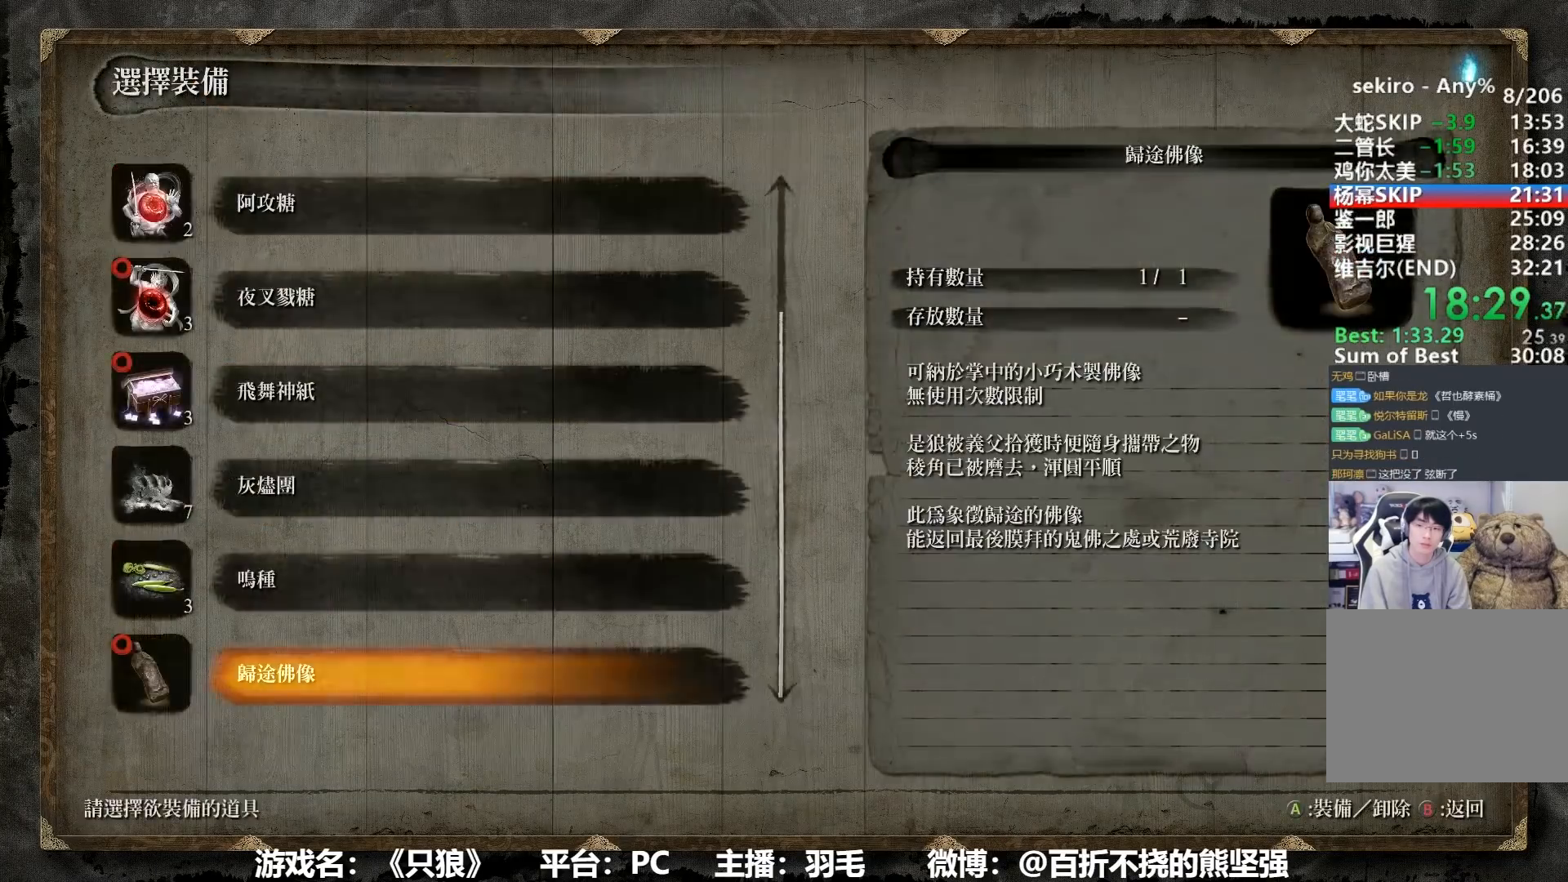
{"buttons": [], "left_stick": "center", "right_stick": "center", "events": [[66, "DPAD_UP", "down"], [116, "A", "down"], [116, "DPAD_UP", "up"], [200, "A", "up"], [400, "DPAD_RIGHT", "down"], [500, "DPAD_RIGHT", "up"]]}
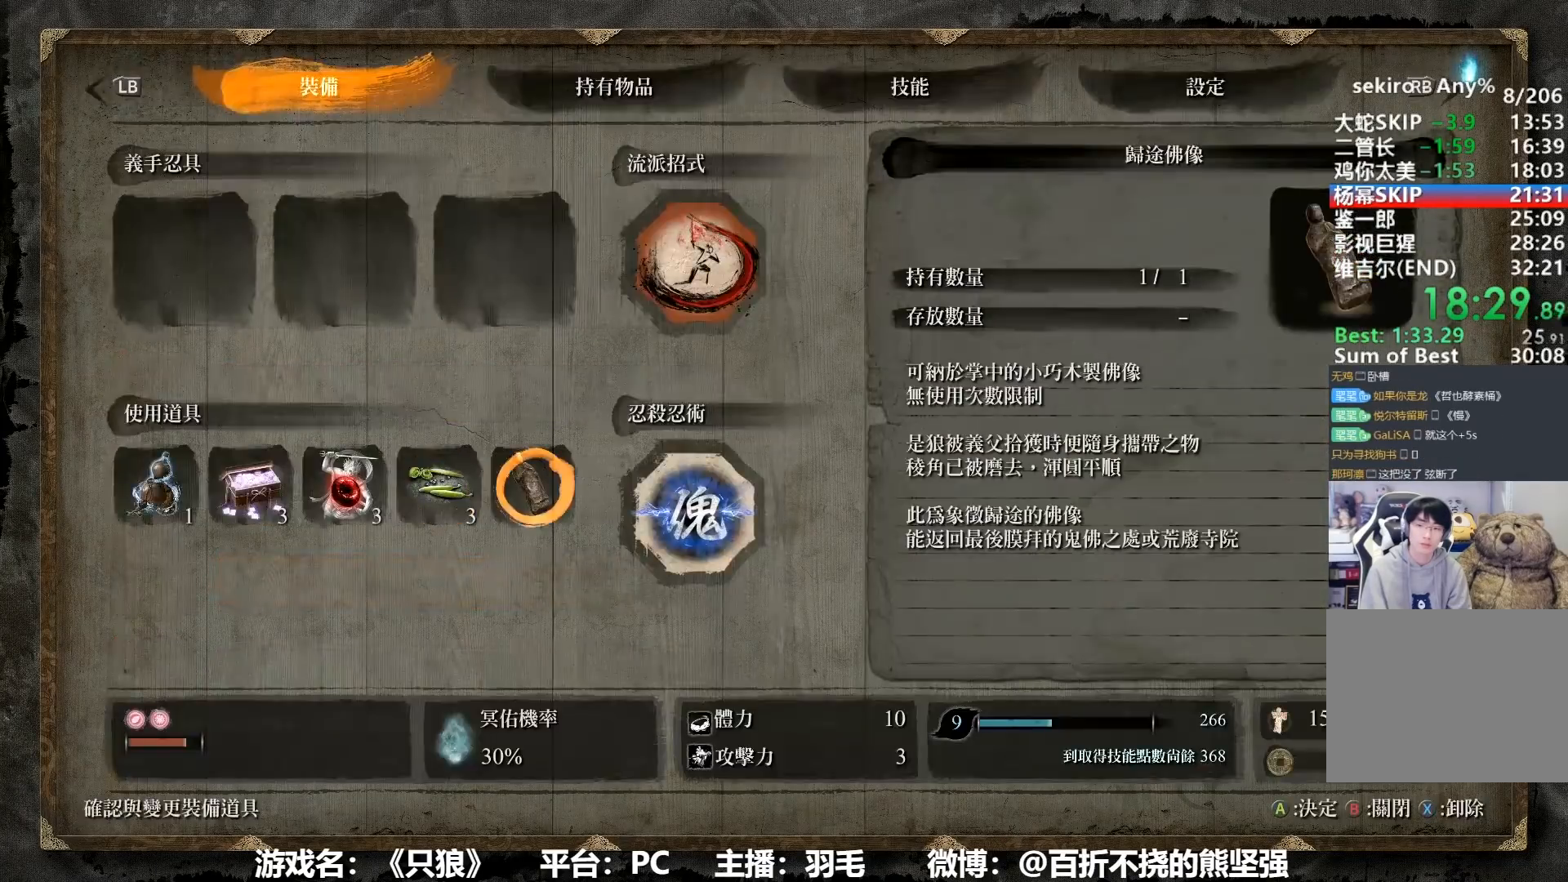
{"buttons": ["A"], "left_stick": "center", "right_stick": "center", "events": [[50, "A", "down"], [134, "A", "up"], [200, "DPAD_UP", "down"], [234, "DPAD_UP", "up"], [351, "DPAD_UP", "down"], [401, "DPAD_UP", "up"], [451, "A", "down"]]}
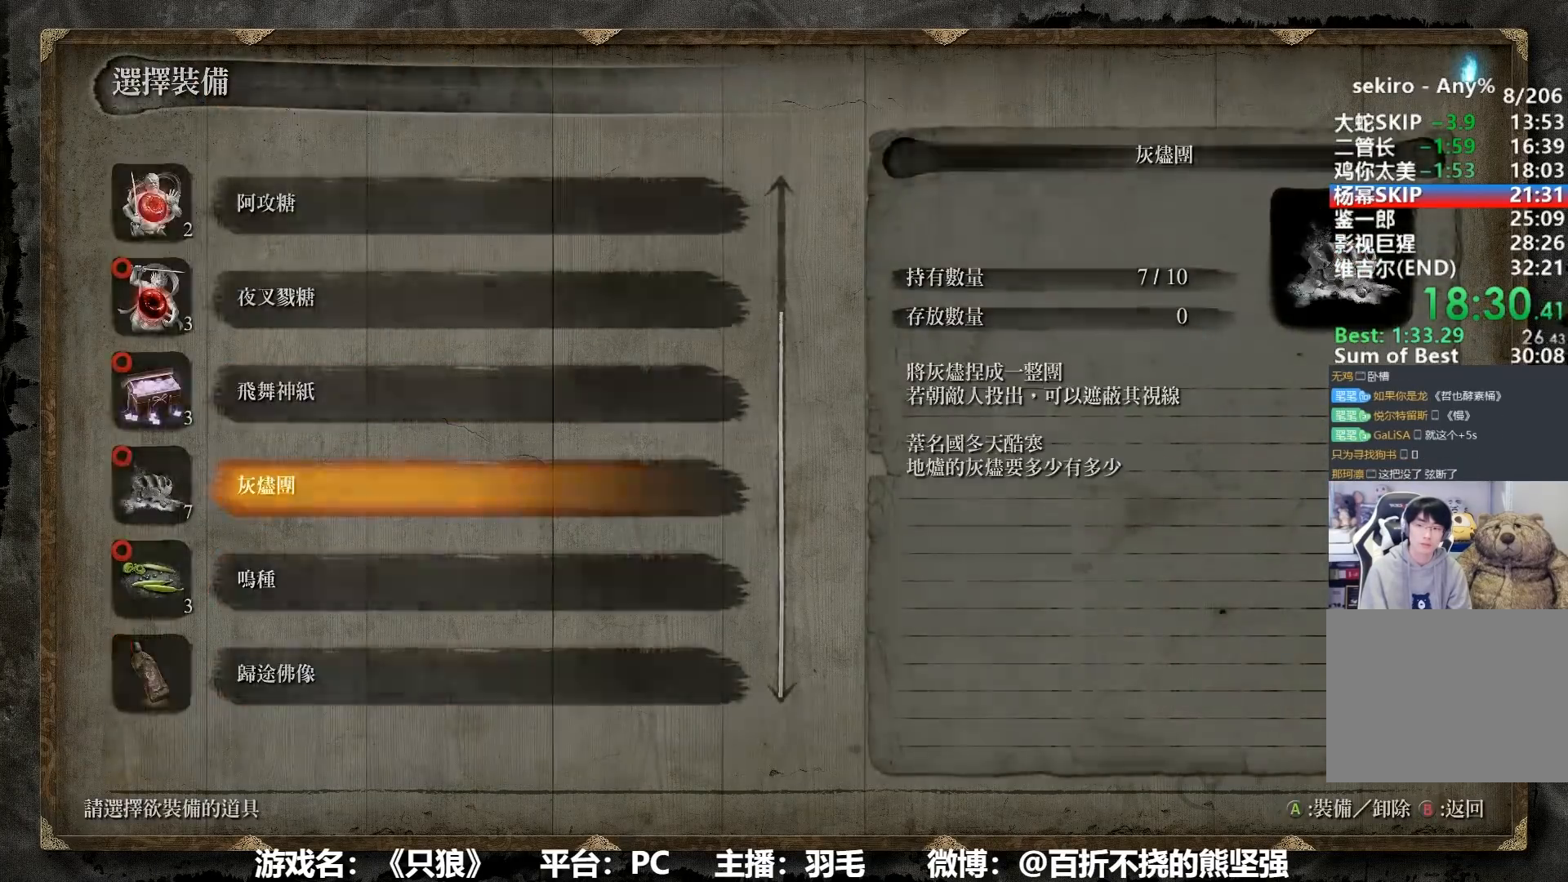
{"buttons": ["B"], "left_stick": "up", "right_stick": "center", "events": [[16, "A", "up"], [116, "B", "down"], [183, "left_stick", "up"], [200, "B", "up"], [350, "B", "down"]]}
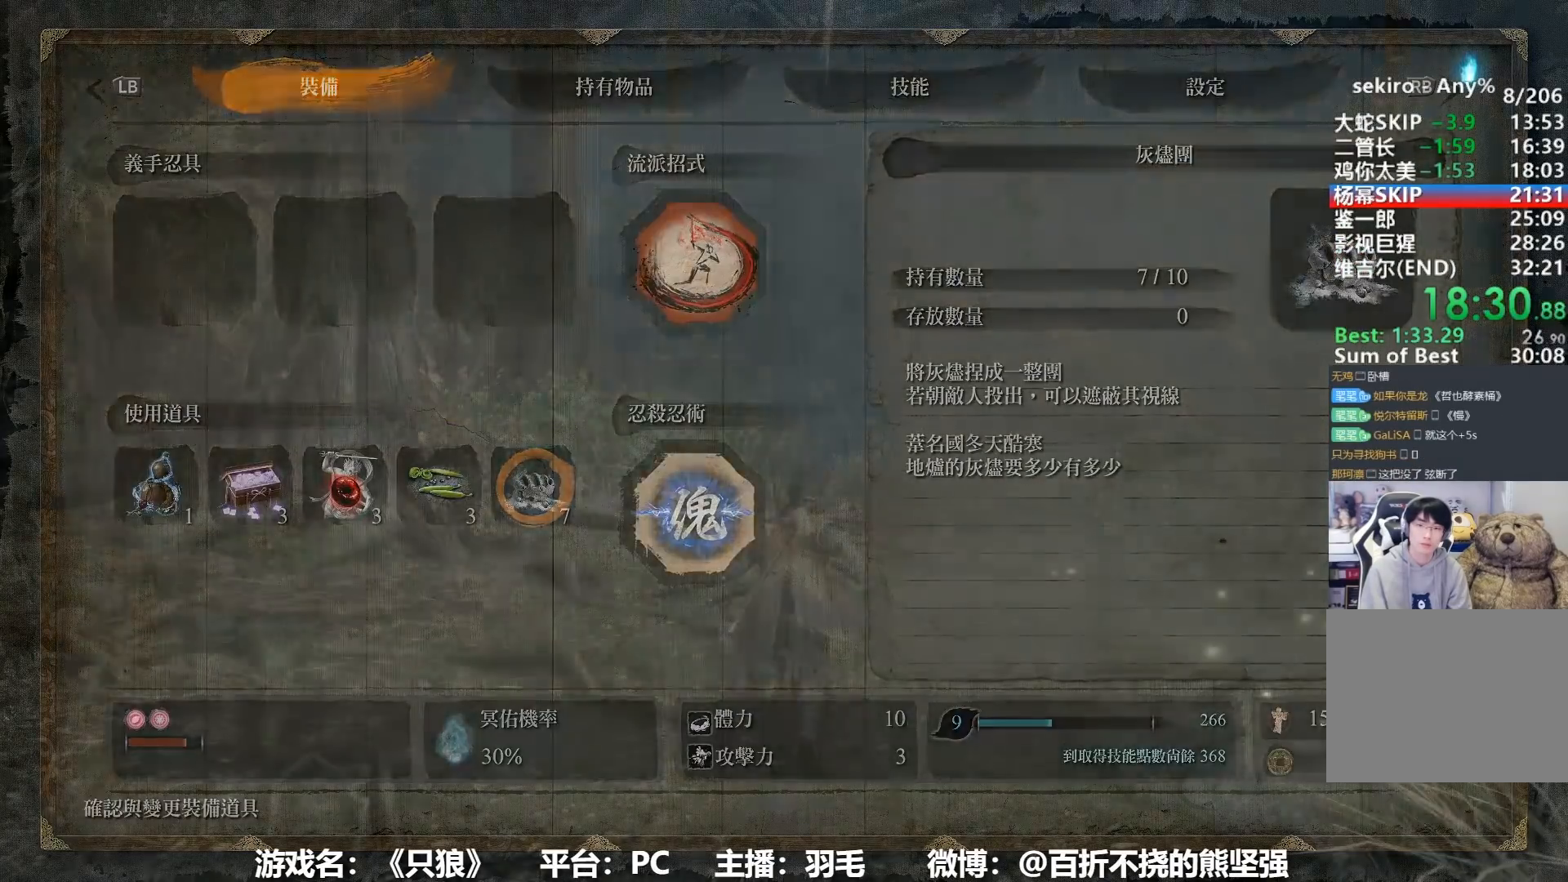
{"buttons": ["B"], "left_stick": "up", "right_stick": "center", "events": []}
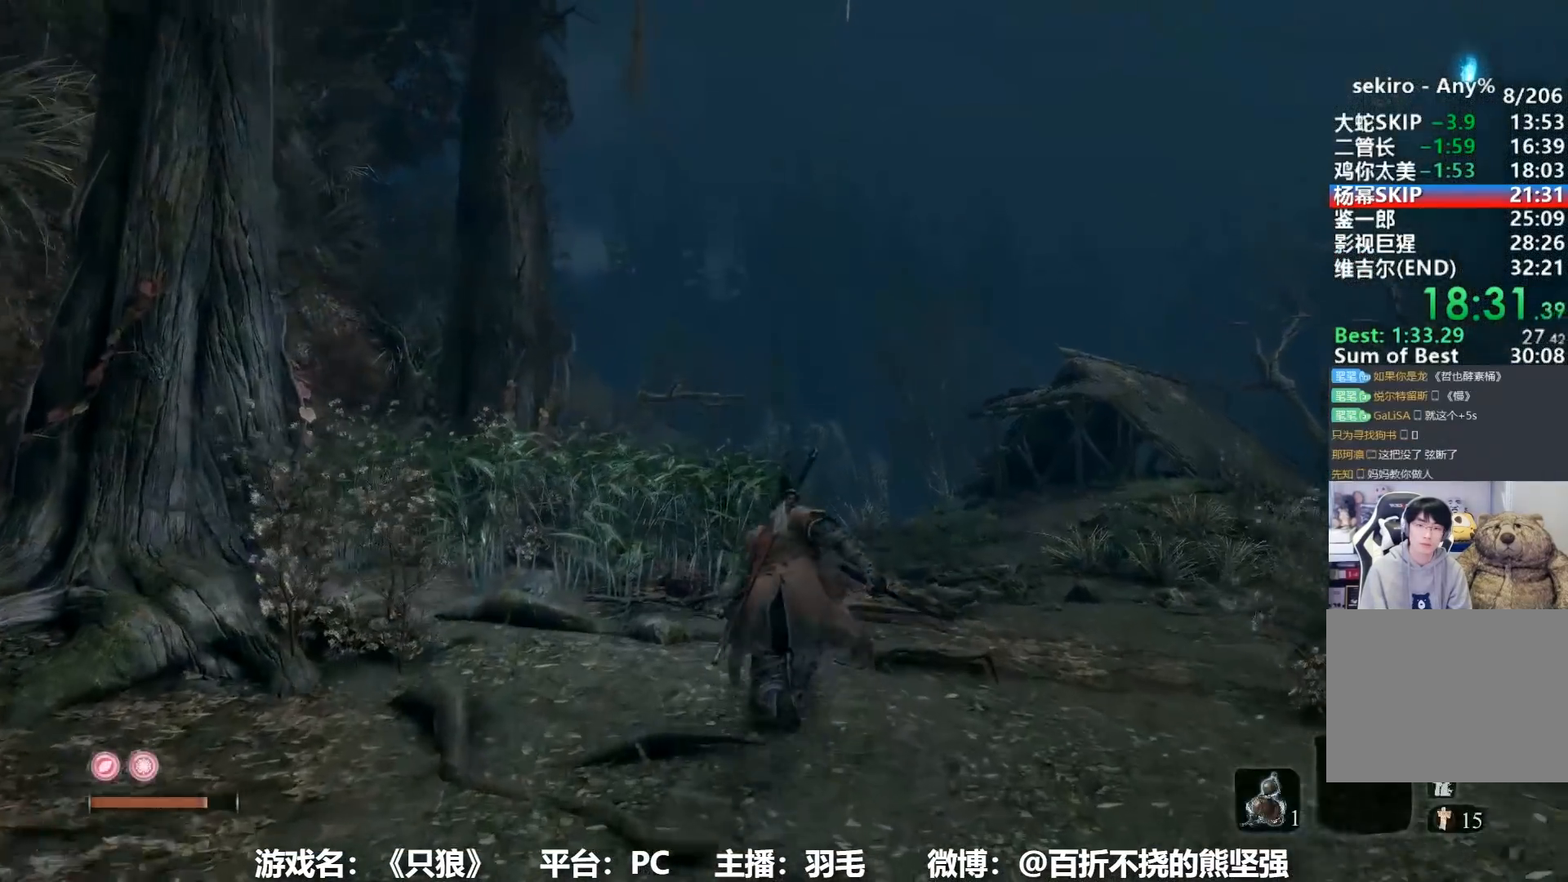
{"buttons": ["B"], "left_stick": "up", "right_stick": "center", "events": [[167, "right_stick", "down"], [283, "right_stick", "center"]]}
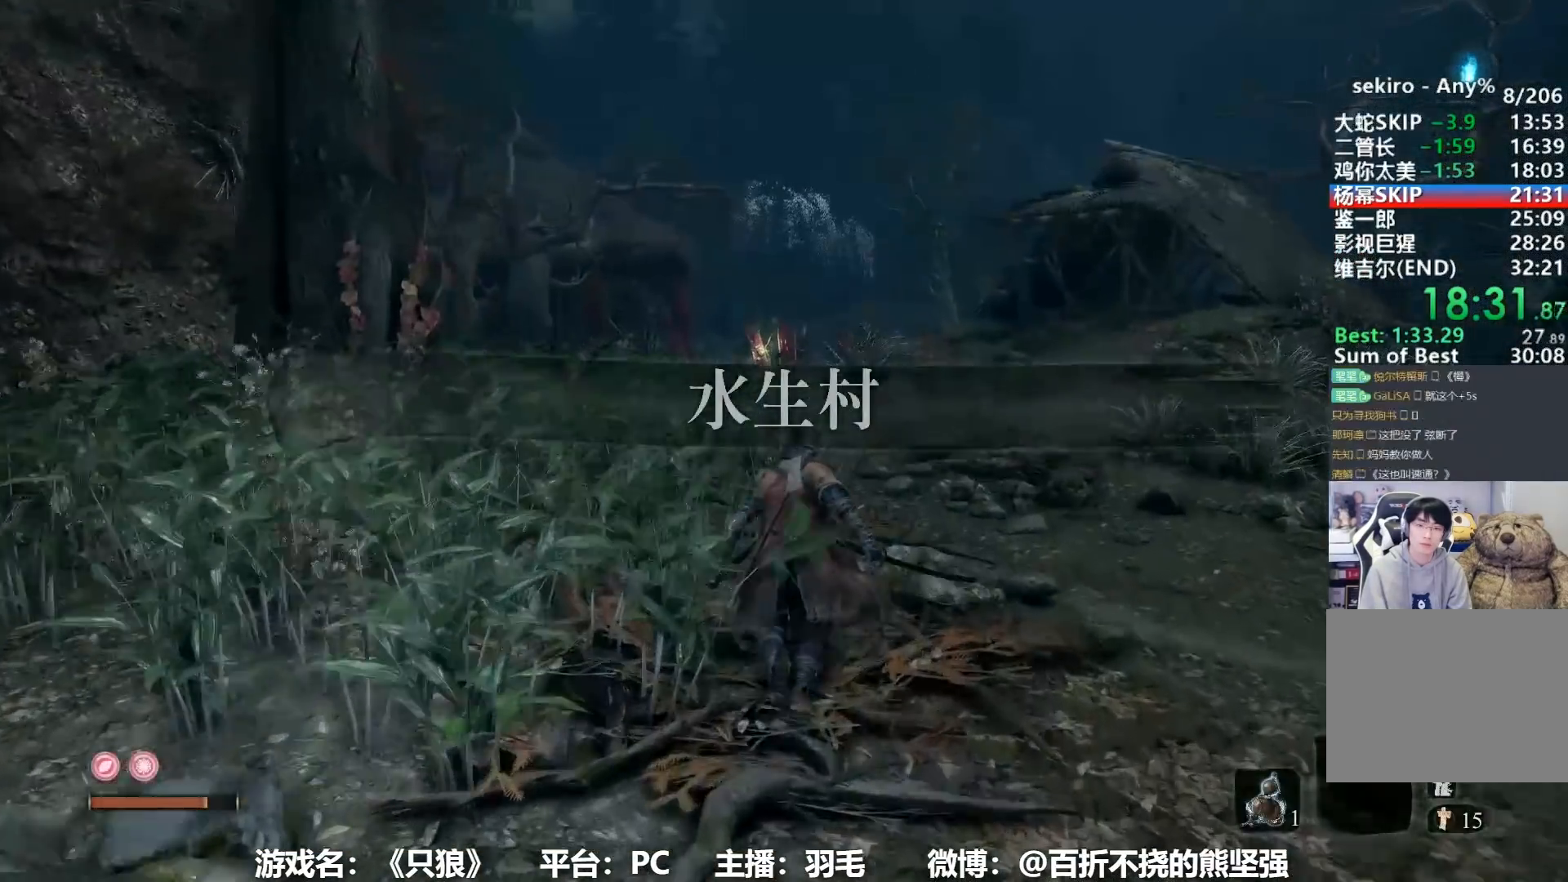
{"buttons": ["B"], "left_stick": "up", "right_stick": "center", "events": [[67, "DPAD_RIGHT", "down"], [167, "DPAD_RIGHT", "up"], [267, "DPAD_RIGHT", "down"], [300, "DPAD_RIGHT", "up"], [467, "DPAD_RIGHT", "down"], [484, "DPAD_RIGHT", "up"]]}
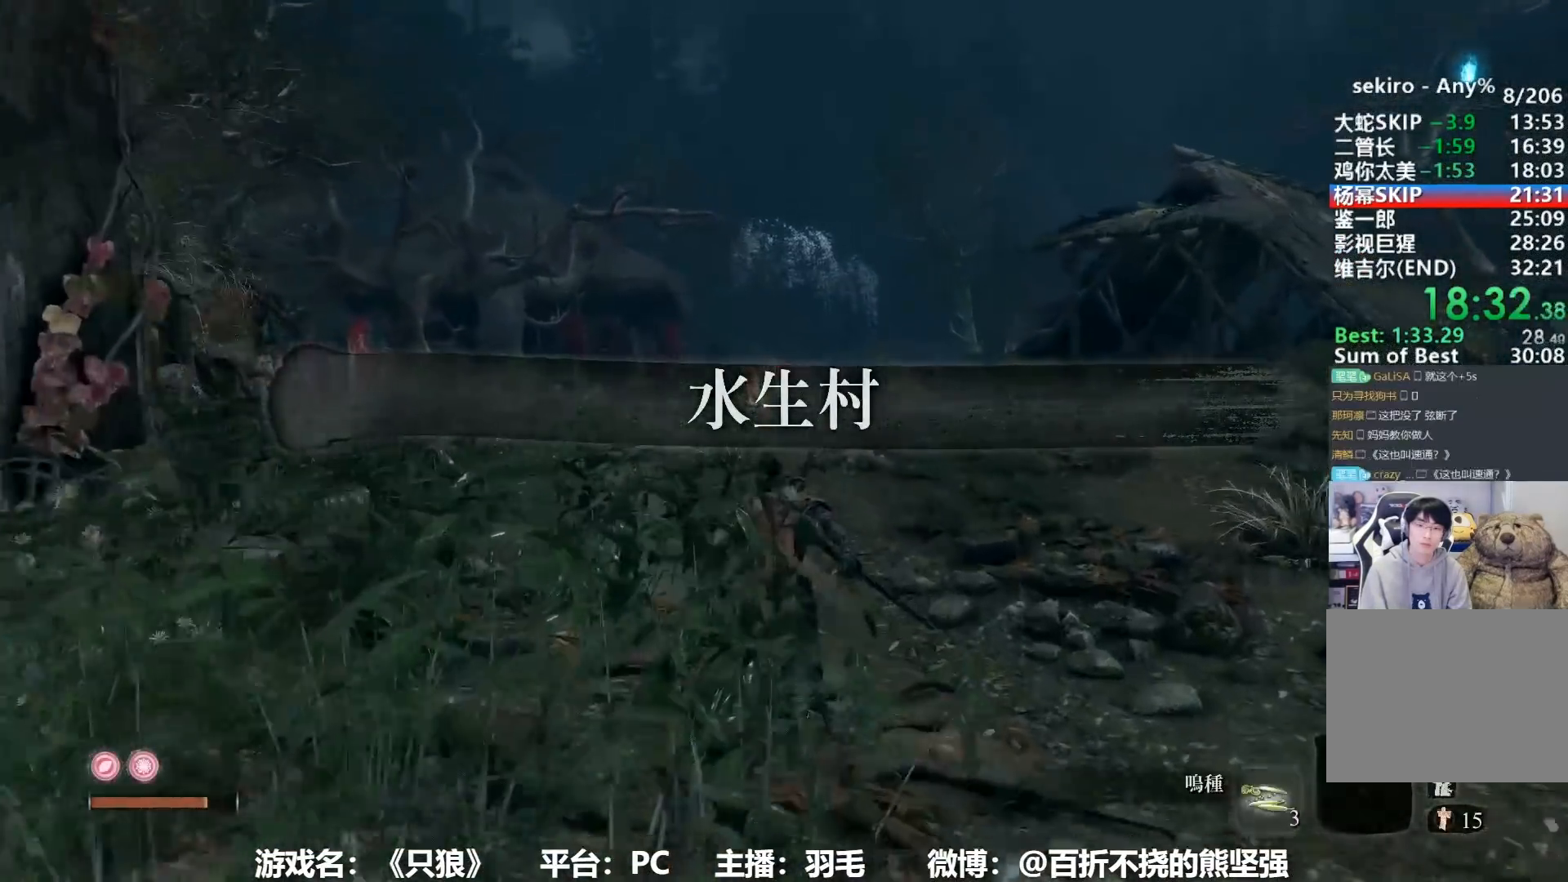
{"buttons": ["B"], "left_stick": "up", "right_stick": "center", "events": [[333, "DPAD_RIGHT", "down"], [383, "DPAD_RIGHT", "up"]]}
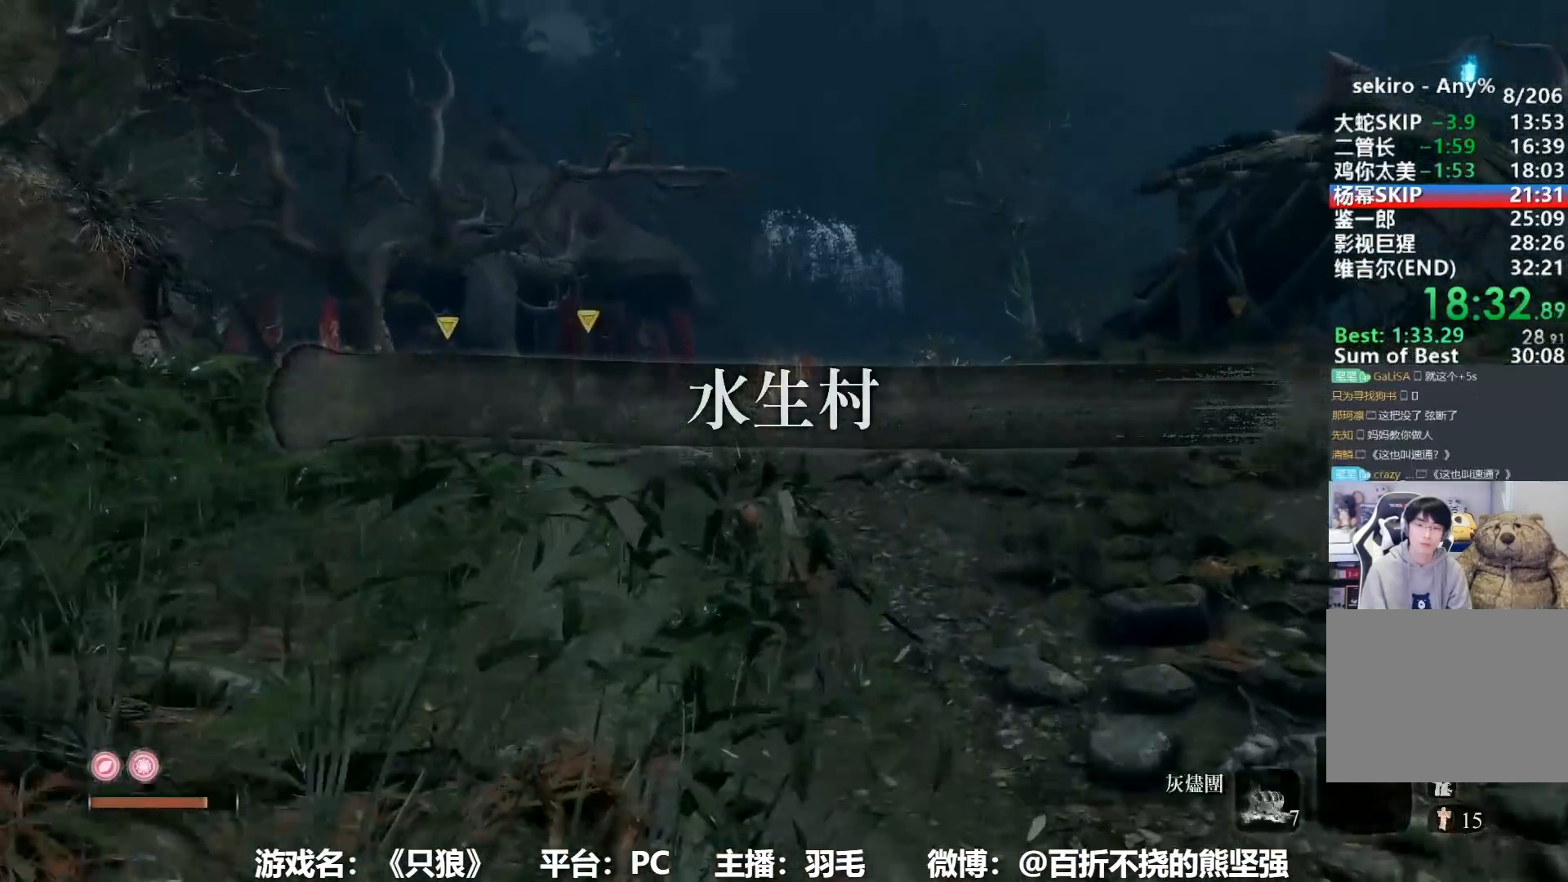
{"buttons": ["B"], "left_stick": "up", "right_stick": "center", "events": [[184, "DPAD_LEFT", "down"], [217, "DPAD_LEFT", "up"]]}
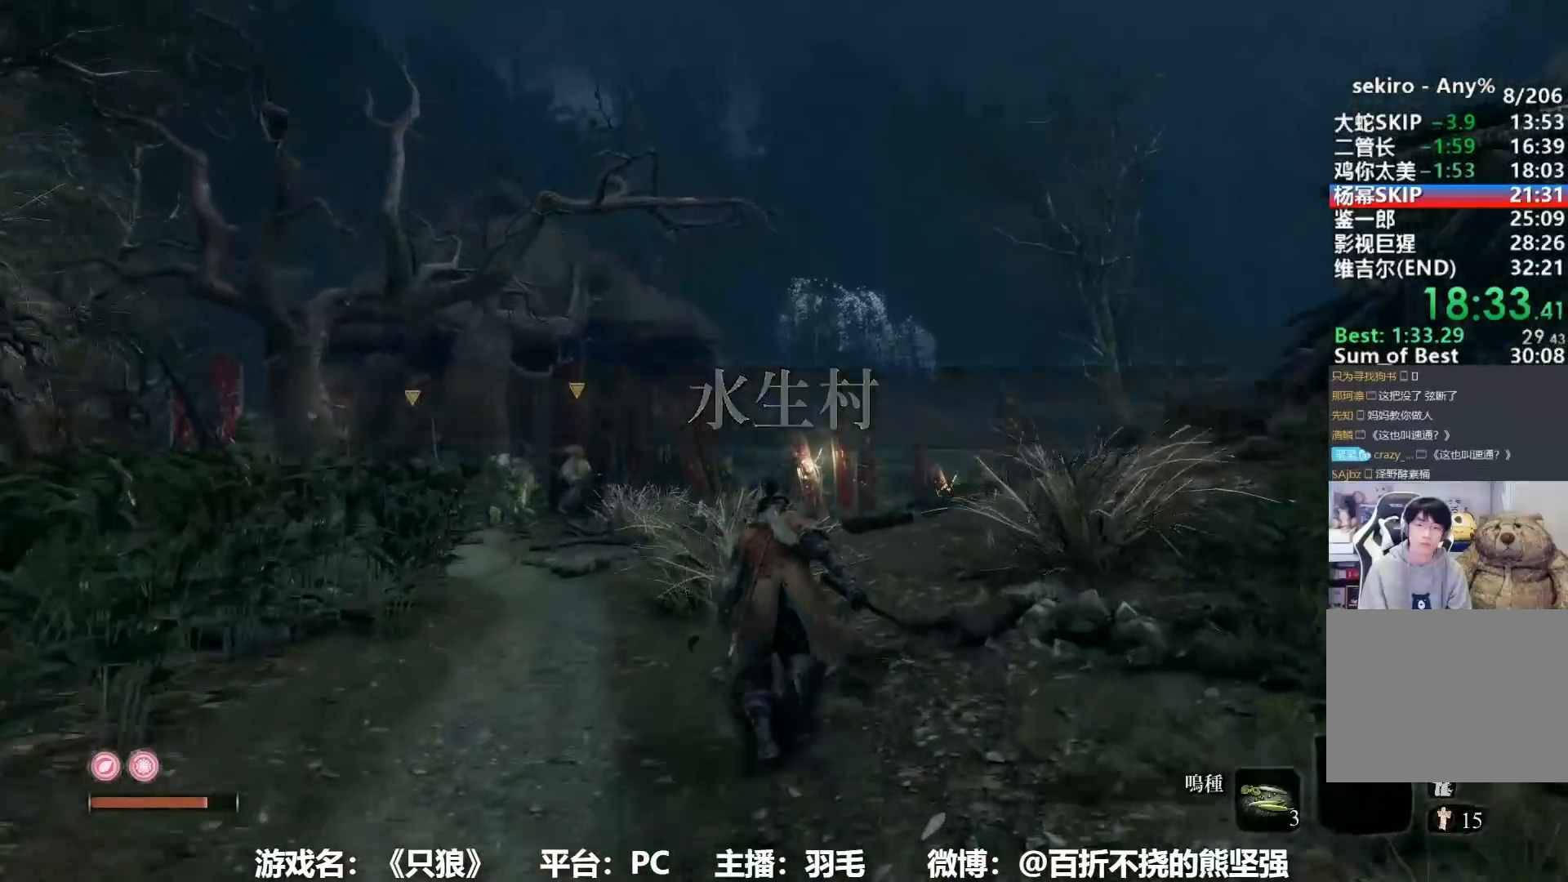
{"buttons": ["B"], "left_stick": "up", "right_stick": "center", "events": []}
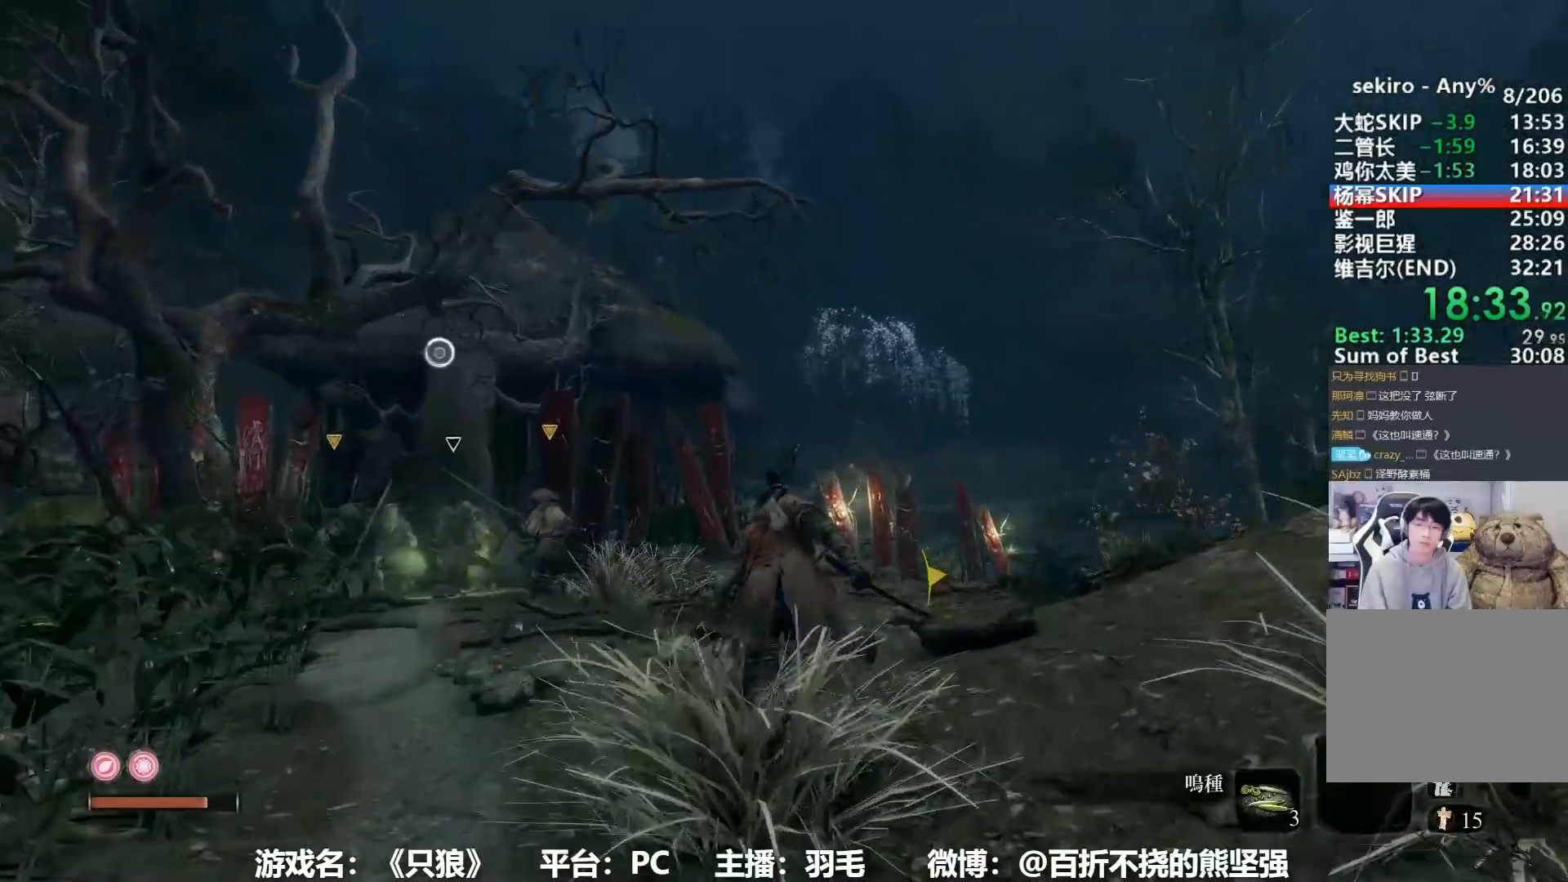
{"buttons": ["B"], "left_stick": "up", "right_stick": "center", "events": []}
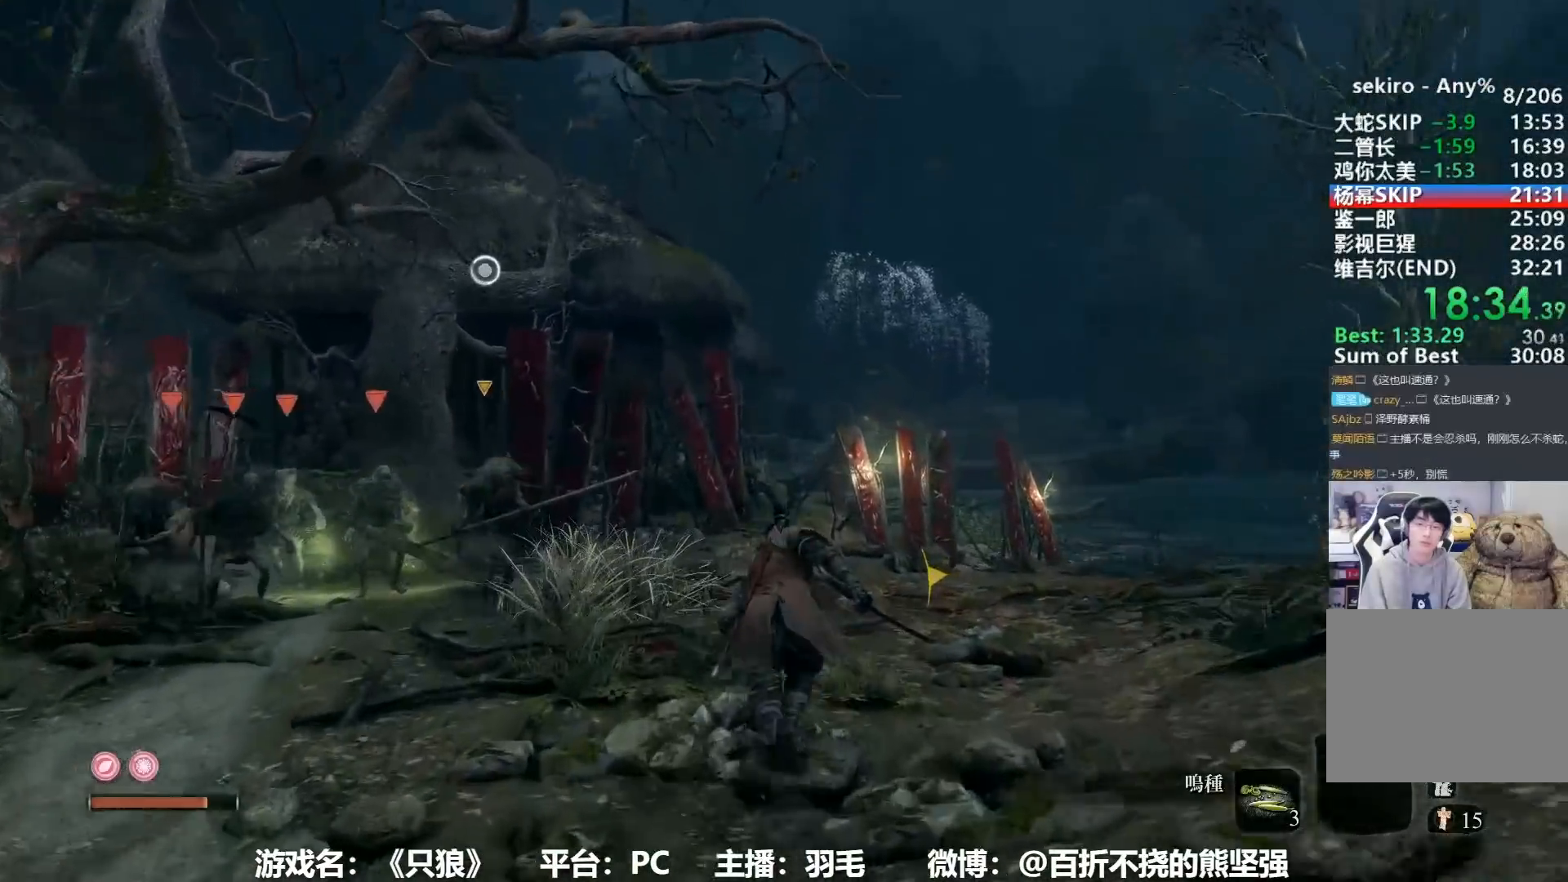
{"buttons": ["B"], "left_stick": "up", "right_stick": "center", "events": []}
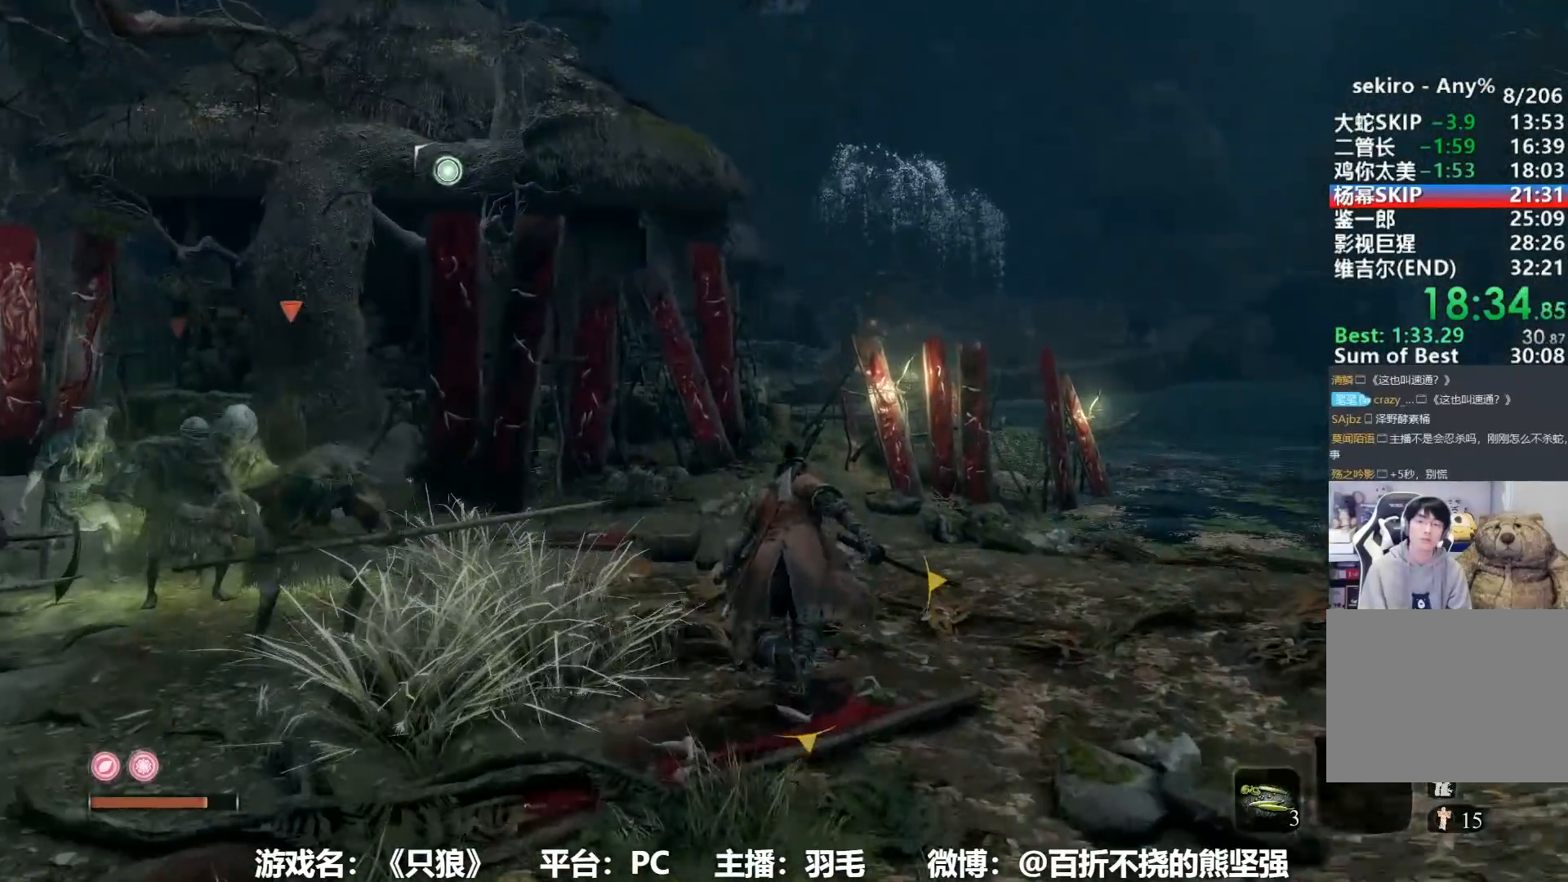
{"buttons": ["B"], "left_stick": "up", "right_stick": "center", "events": []}
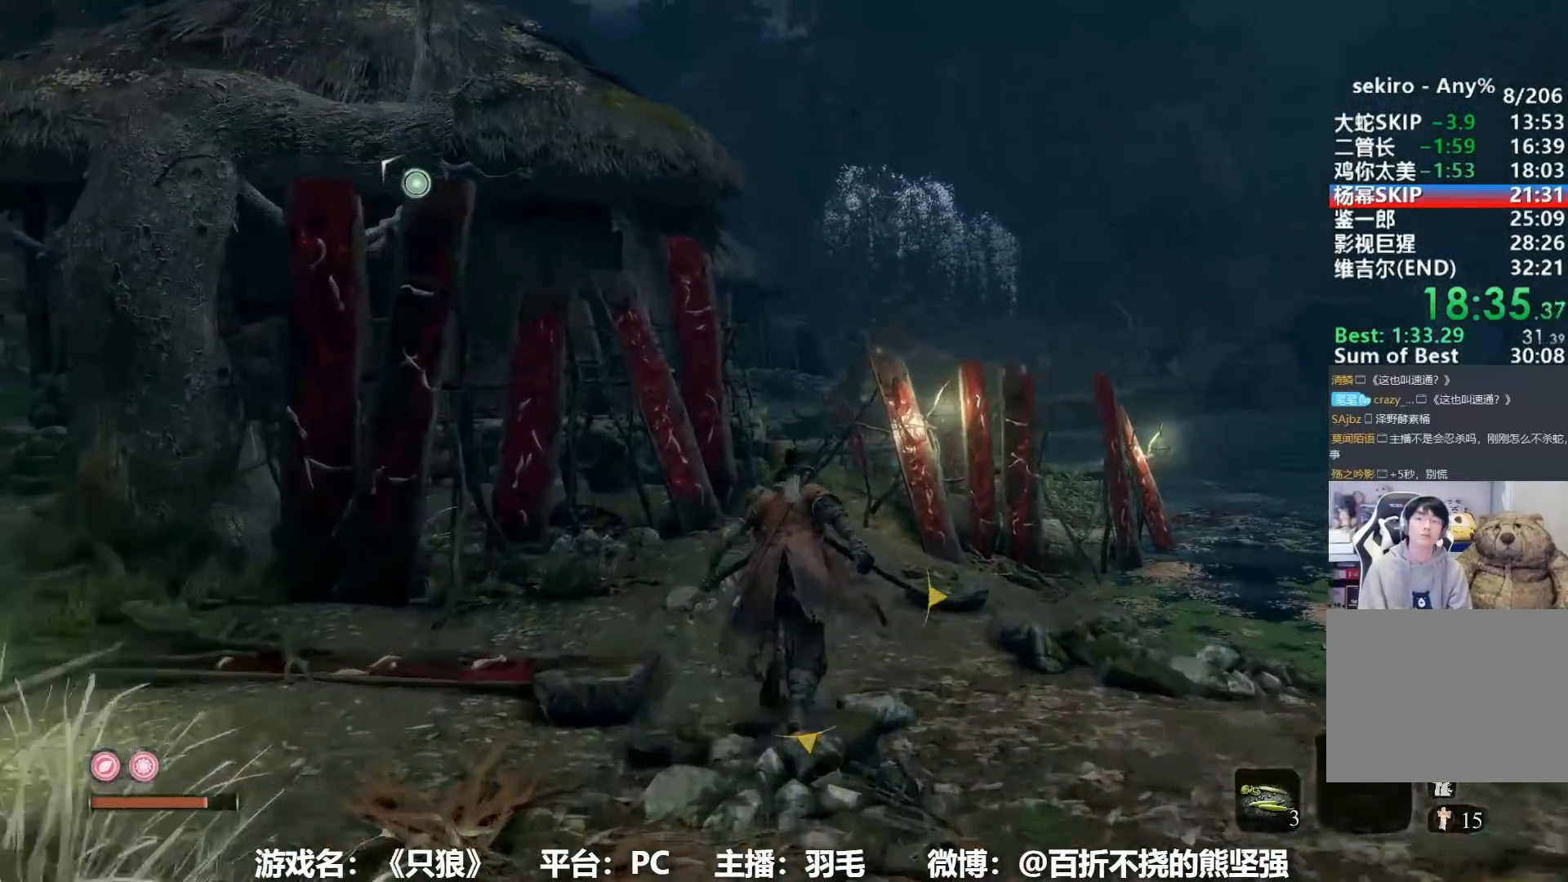
{"buttons": ["B"], "left_stick": "up", "right_stick": "center", "events": []}
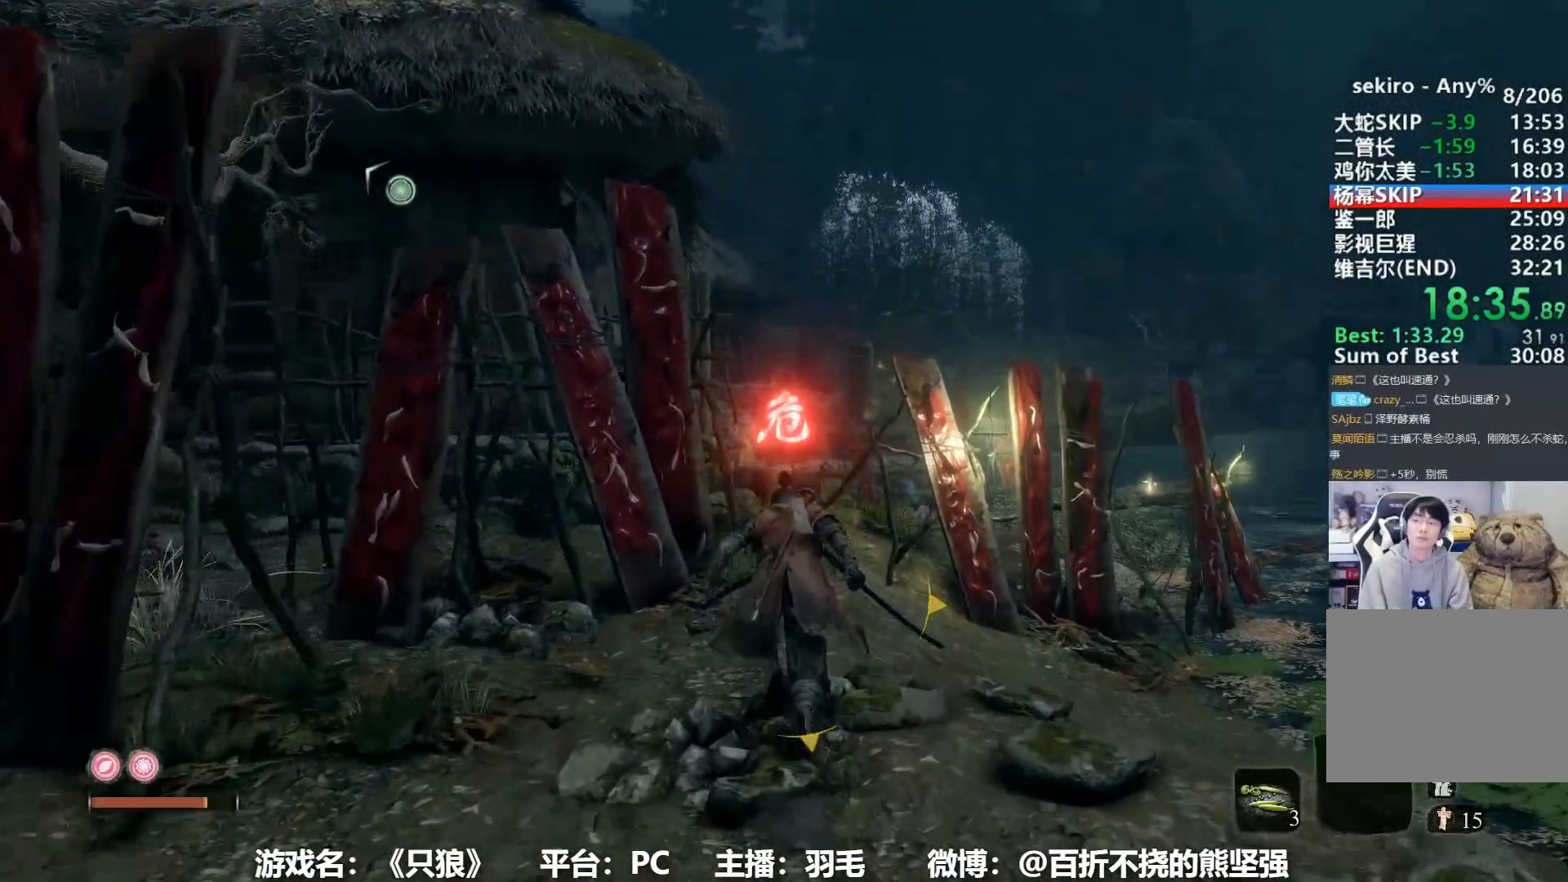
{"buttons": ["B"], "left_stick": "up", "right_stick": "center", "events": []}
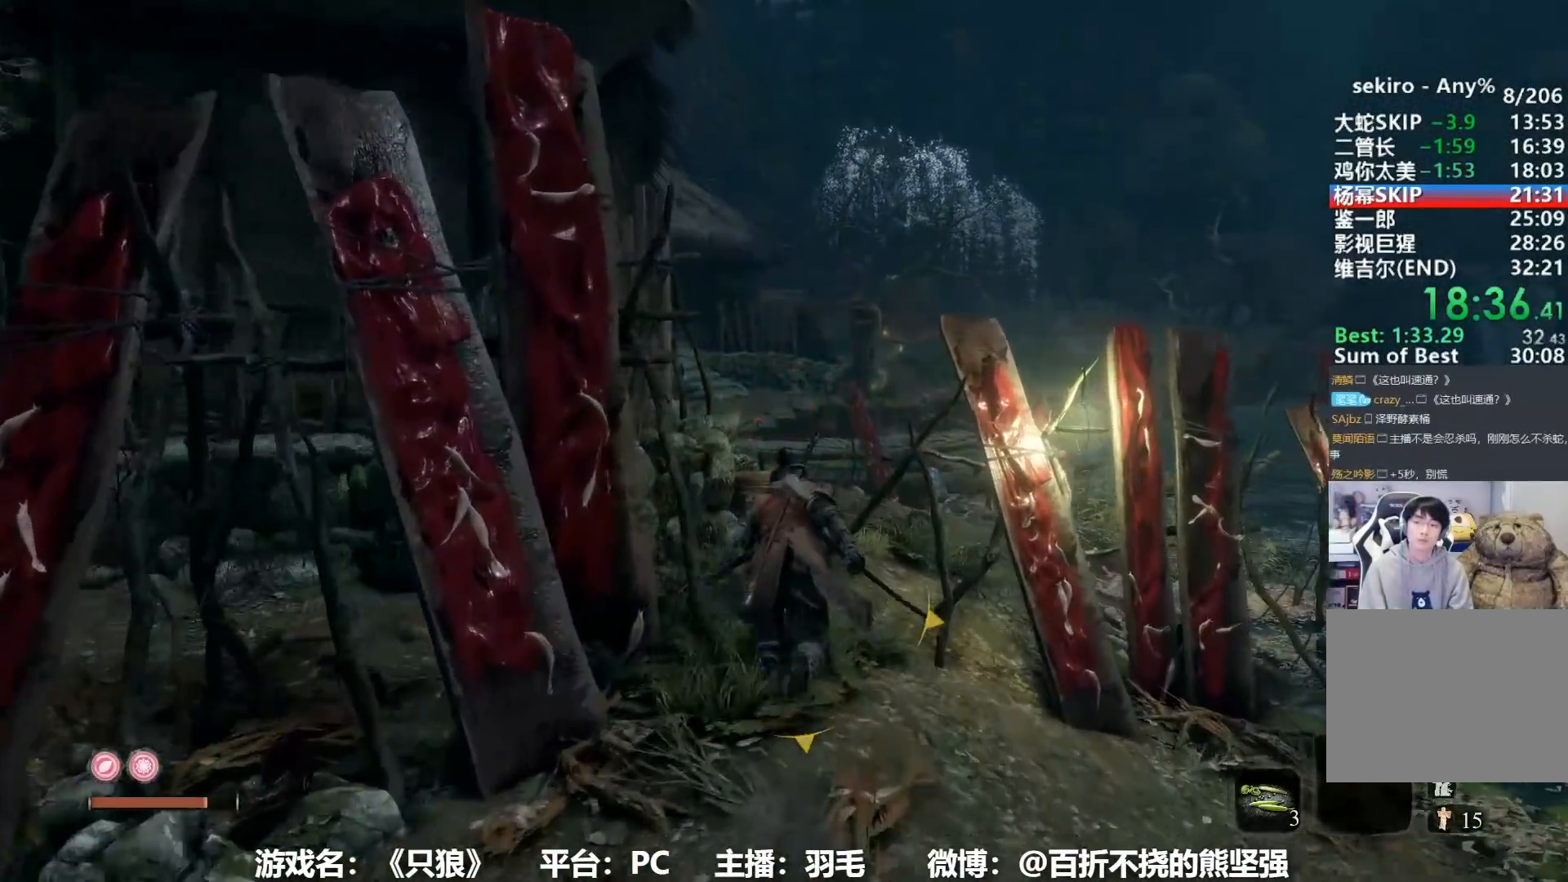
{"buttons": ["B"], "left_stick": "up", "right_stick": "center", "events": []}
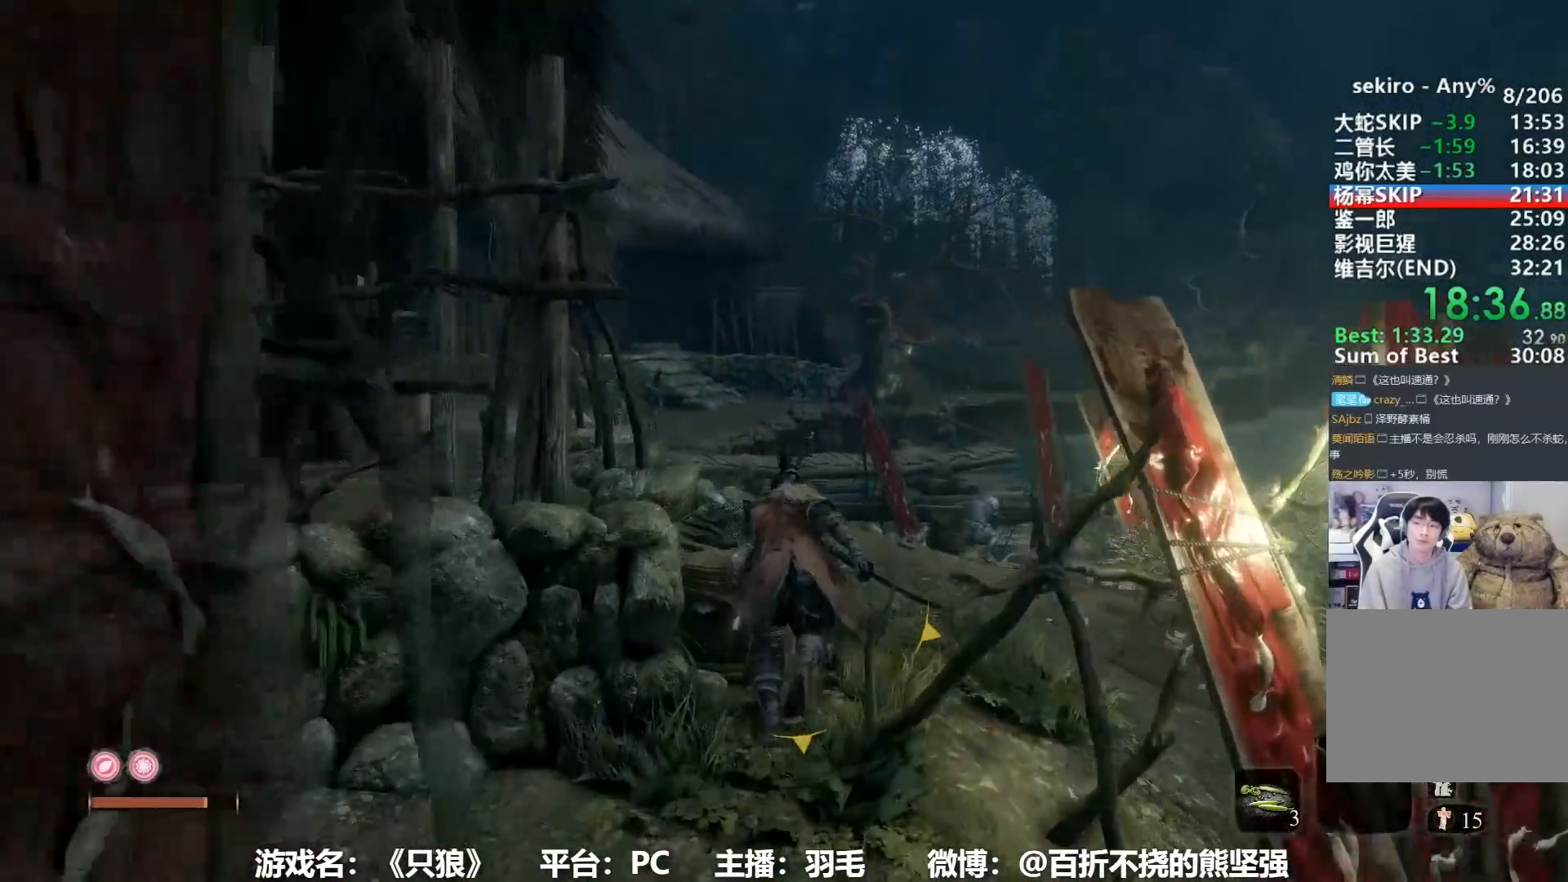
{"buttons": ["B"], "left_stick": "up", "right_stick": "center", "events": []}
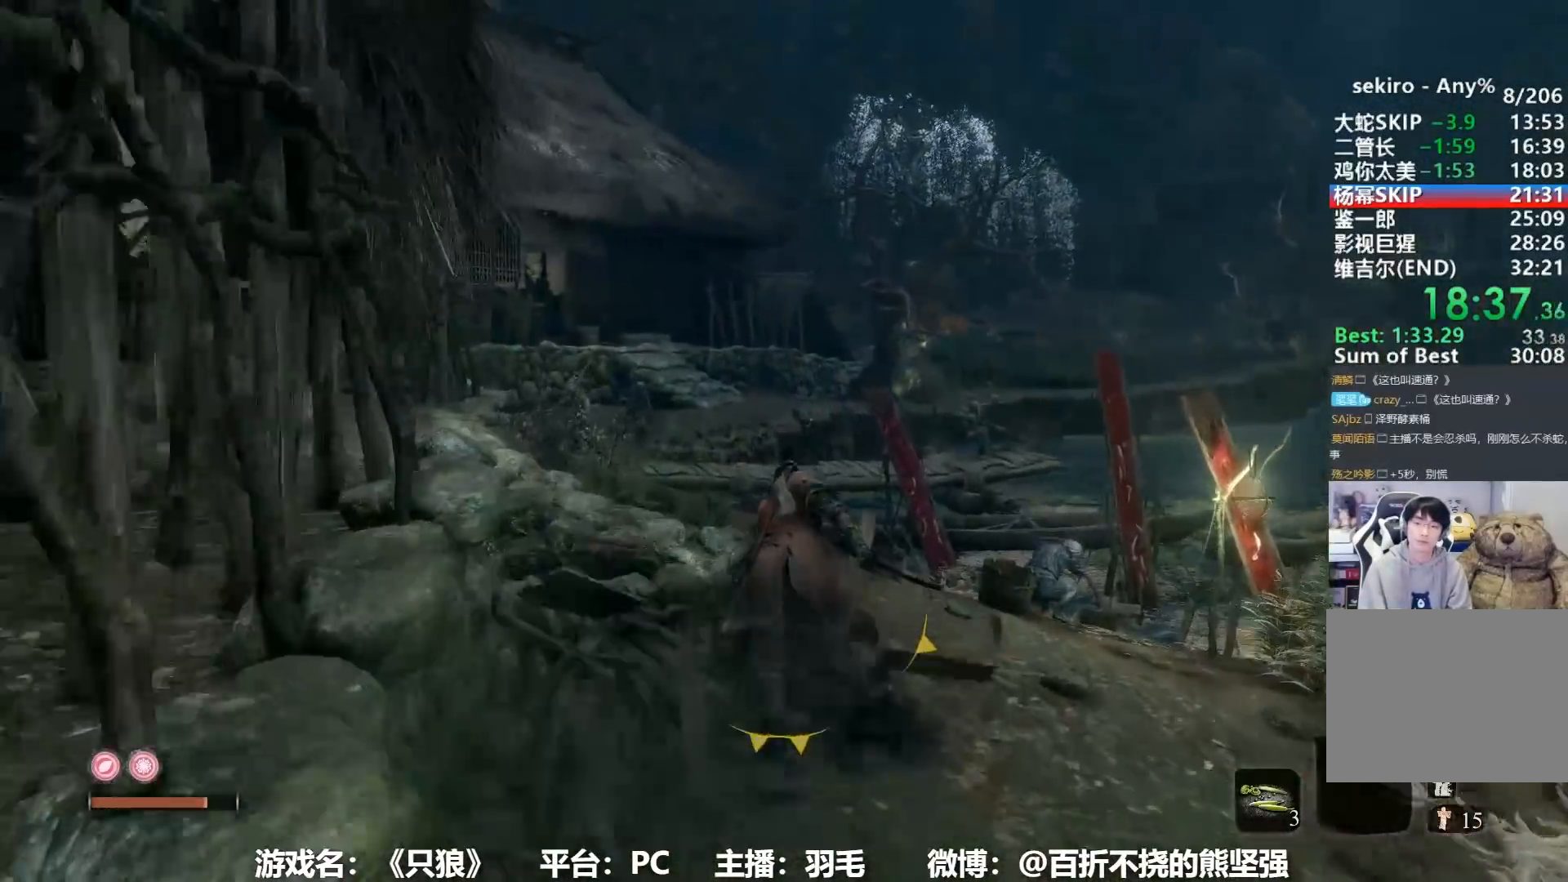
{"buttons": ["B"], "left_stick": "up", "right_stick": "center", "events": []}
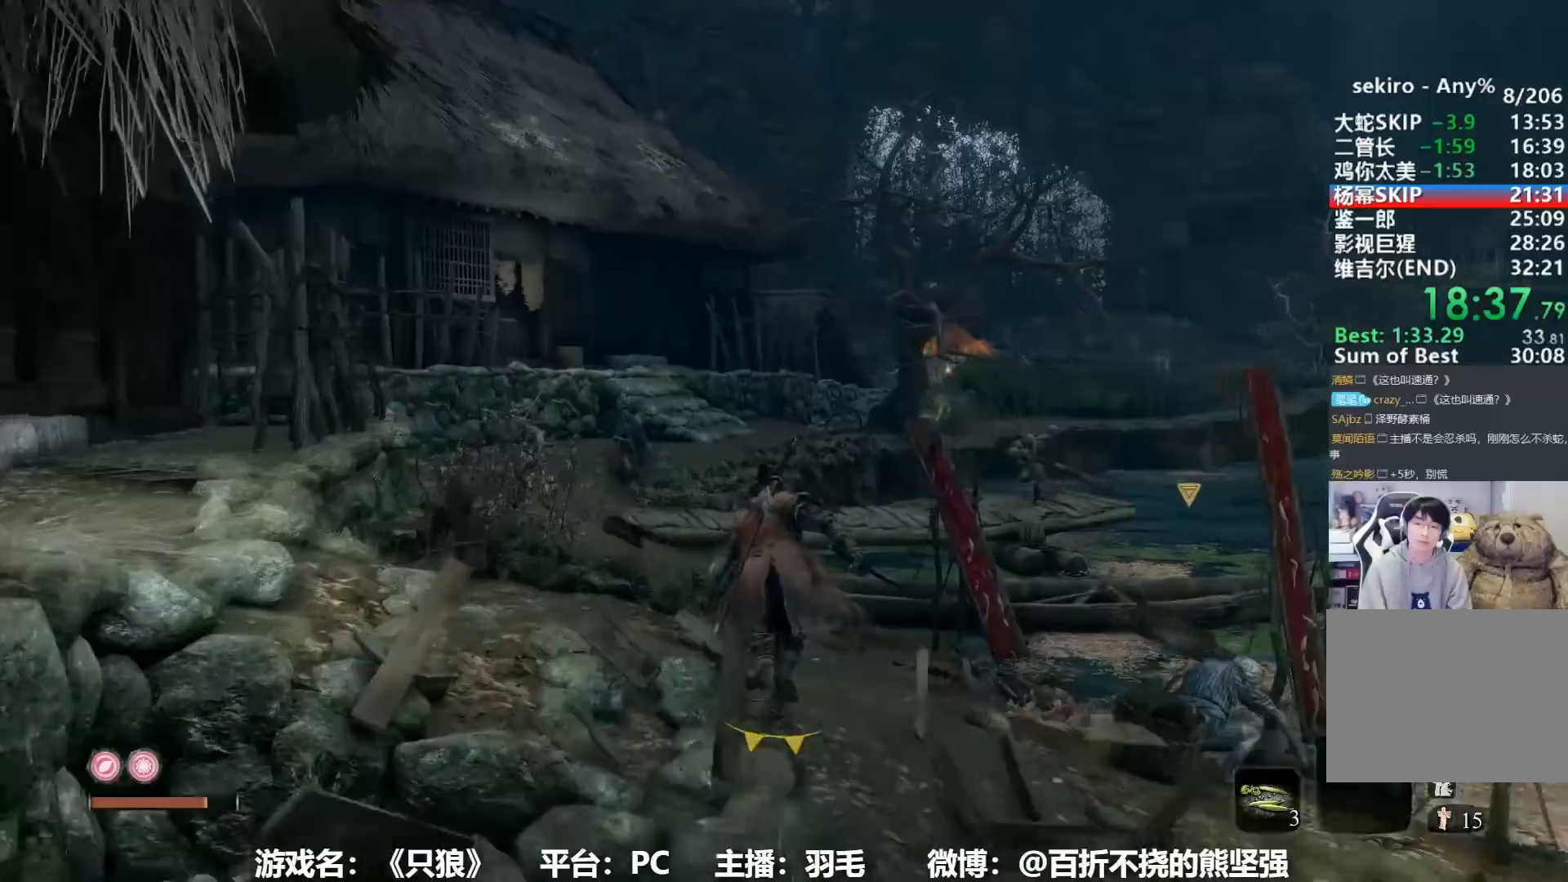
{"buttons": ["B"], "left_stick": "up", "right_stick": "center", "events": []}
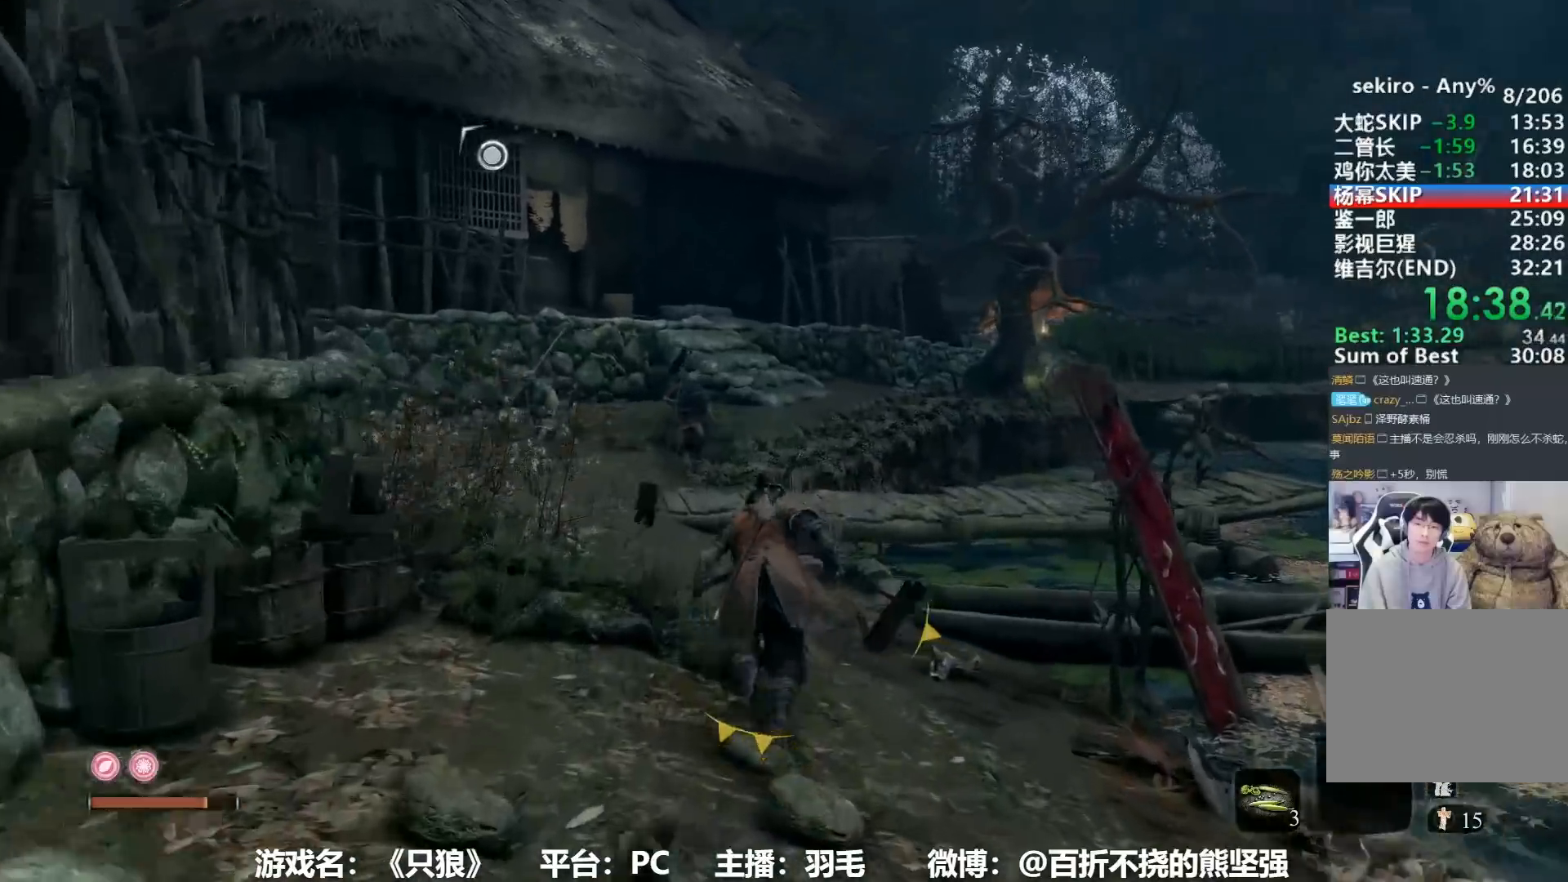
{"buttons": ["B"], "left_stick": "up", "right_stick": "center", "events": []}
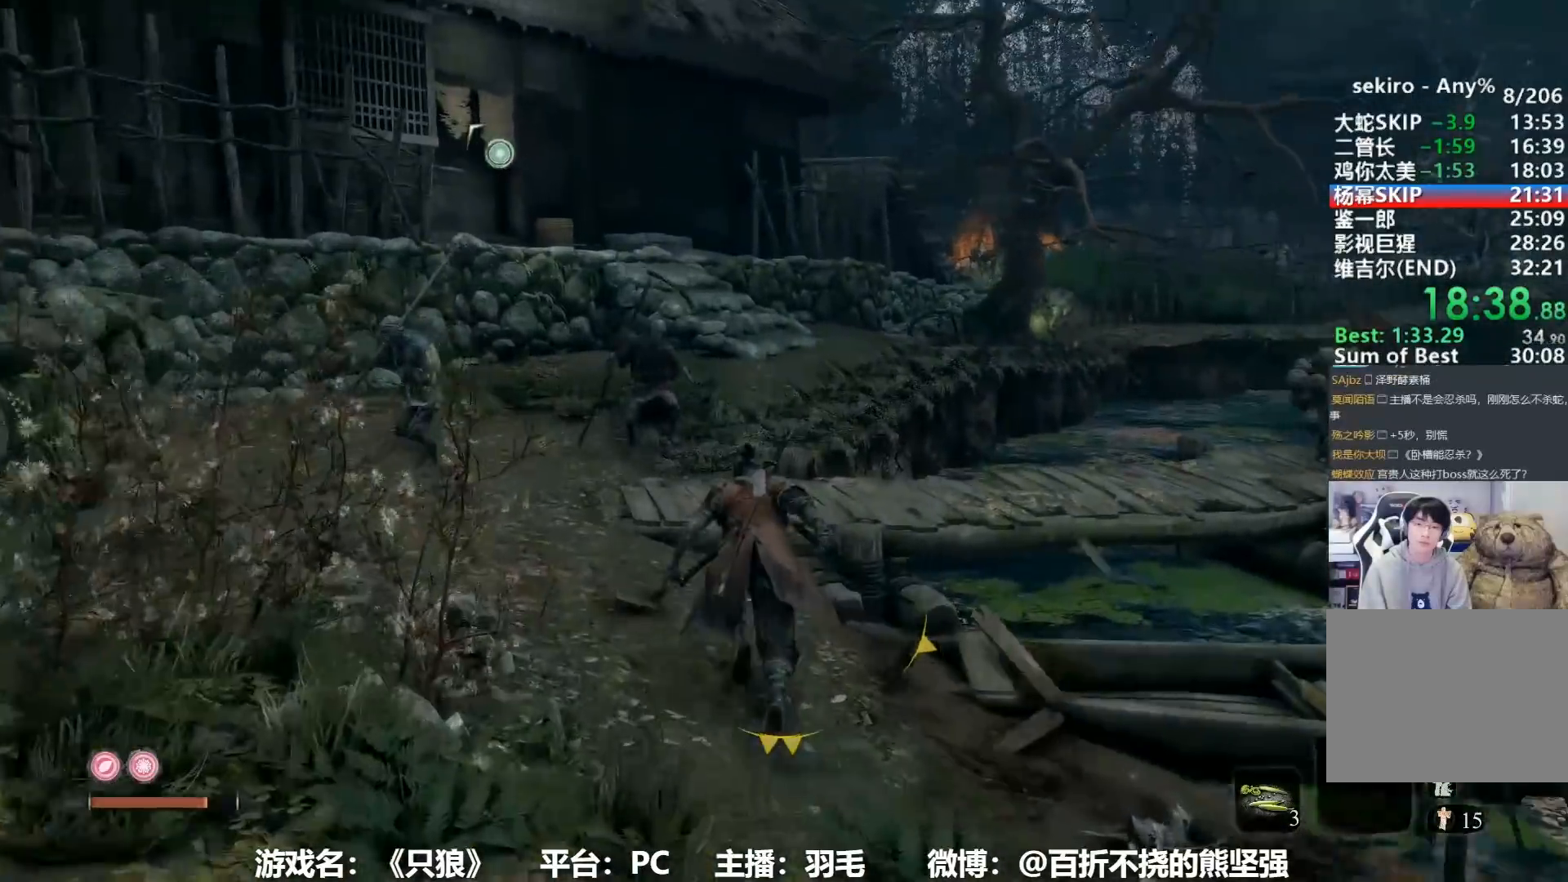
{"buttons": ["B"], "left_stick": "up", "right_stick": "center", "events": []}
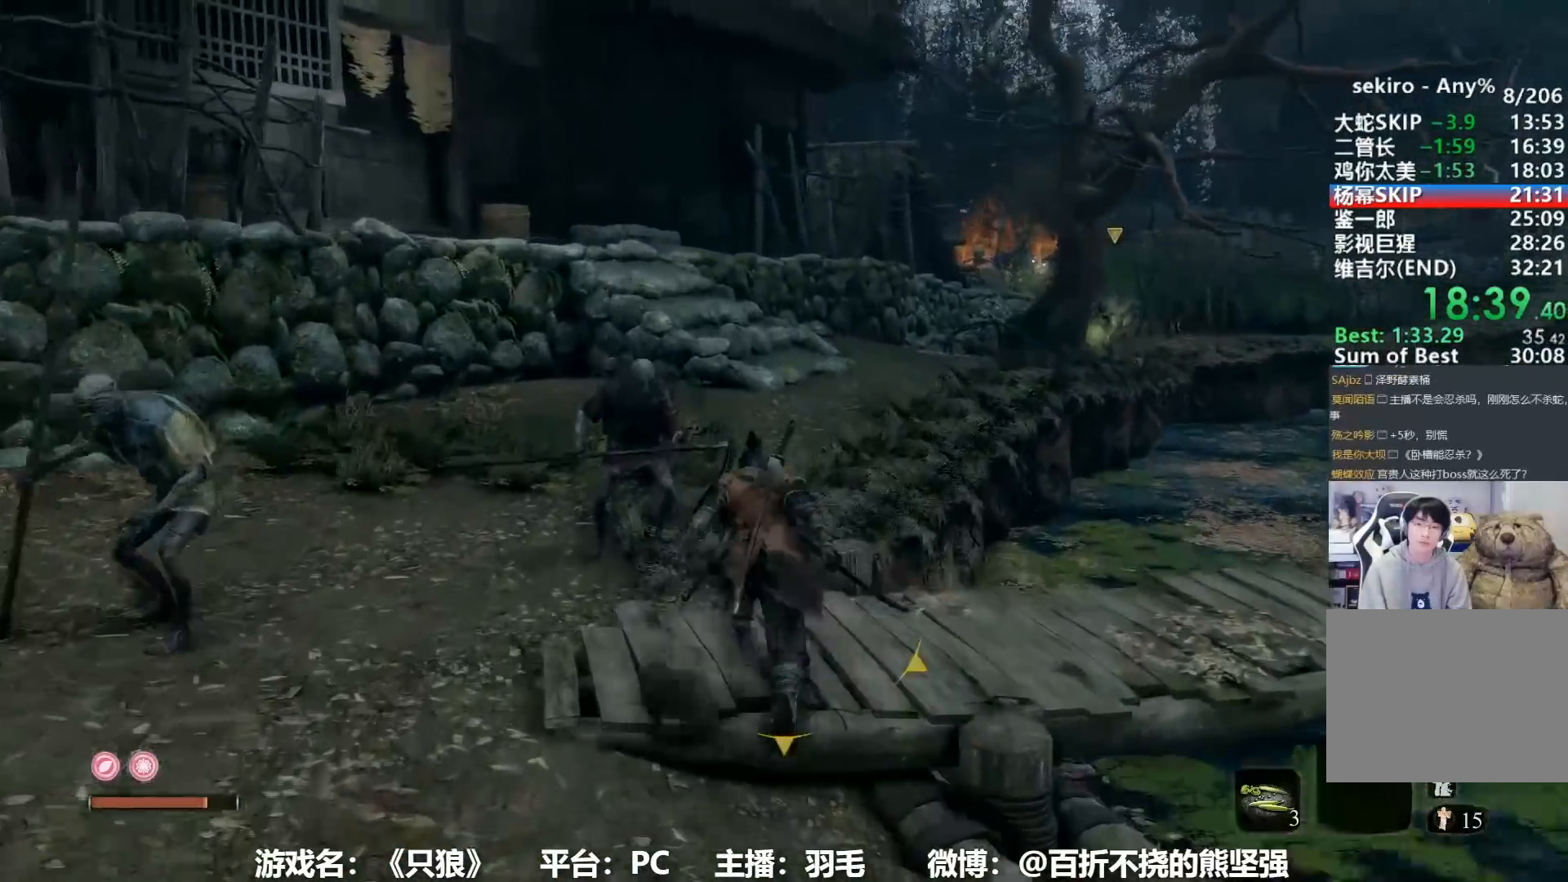
{"buttons": ["B"], "left_stick": "up", "right_stick": "center", "events": [[267, "right_stick", "right"], [417, "right_stick", "center"]]}
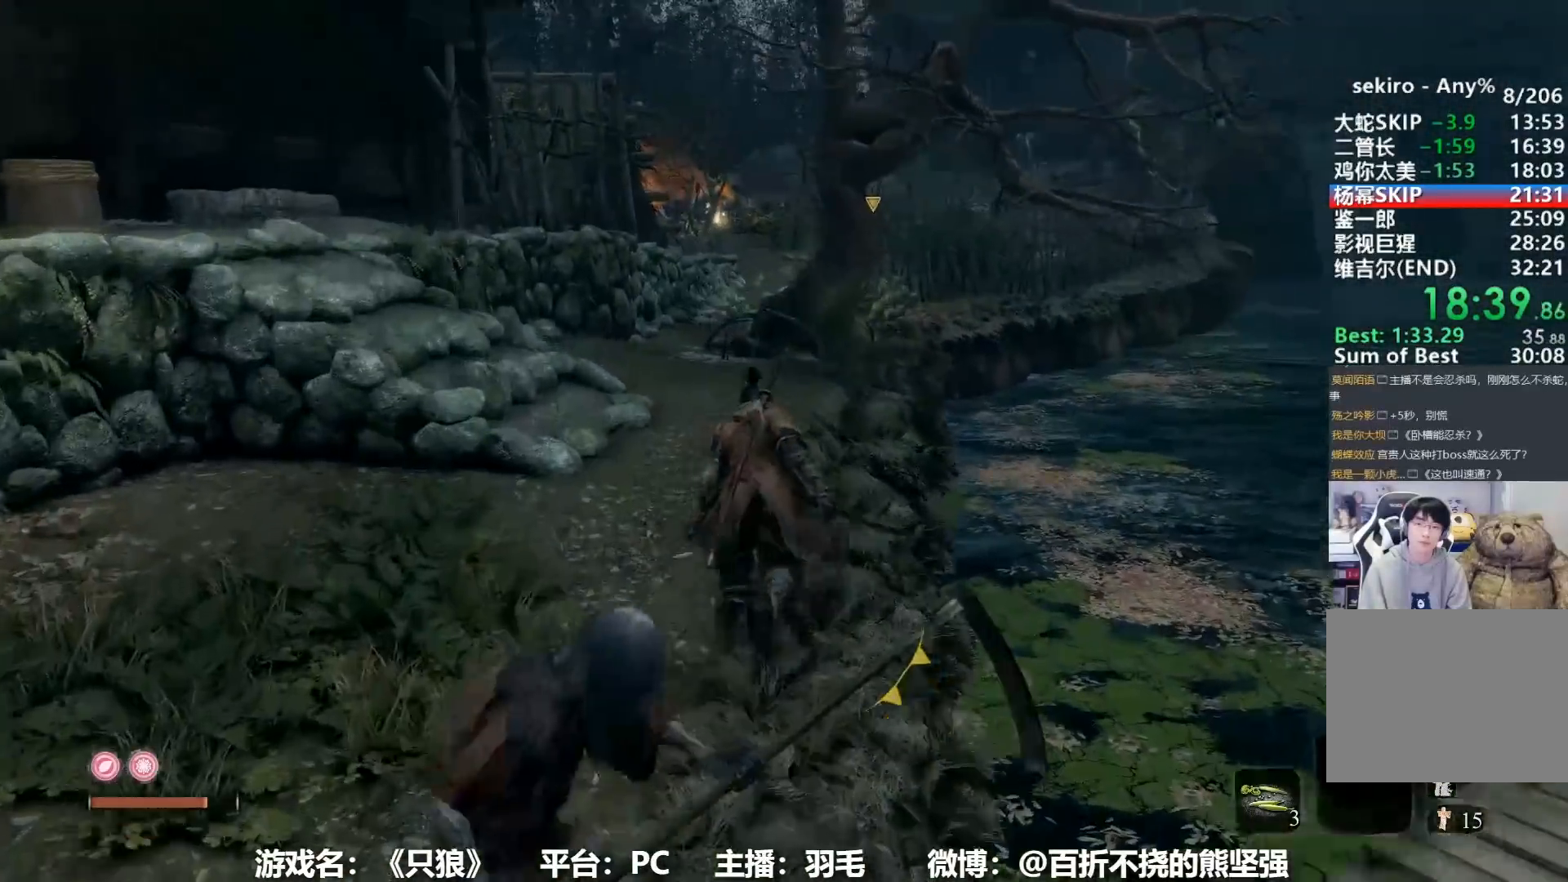
{"buttons": ["B"], "left_stick": "up", "right_stick": "center", "events": []}
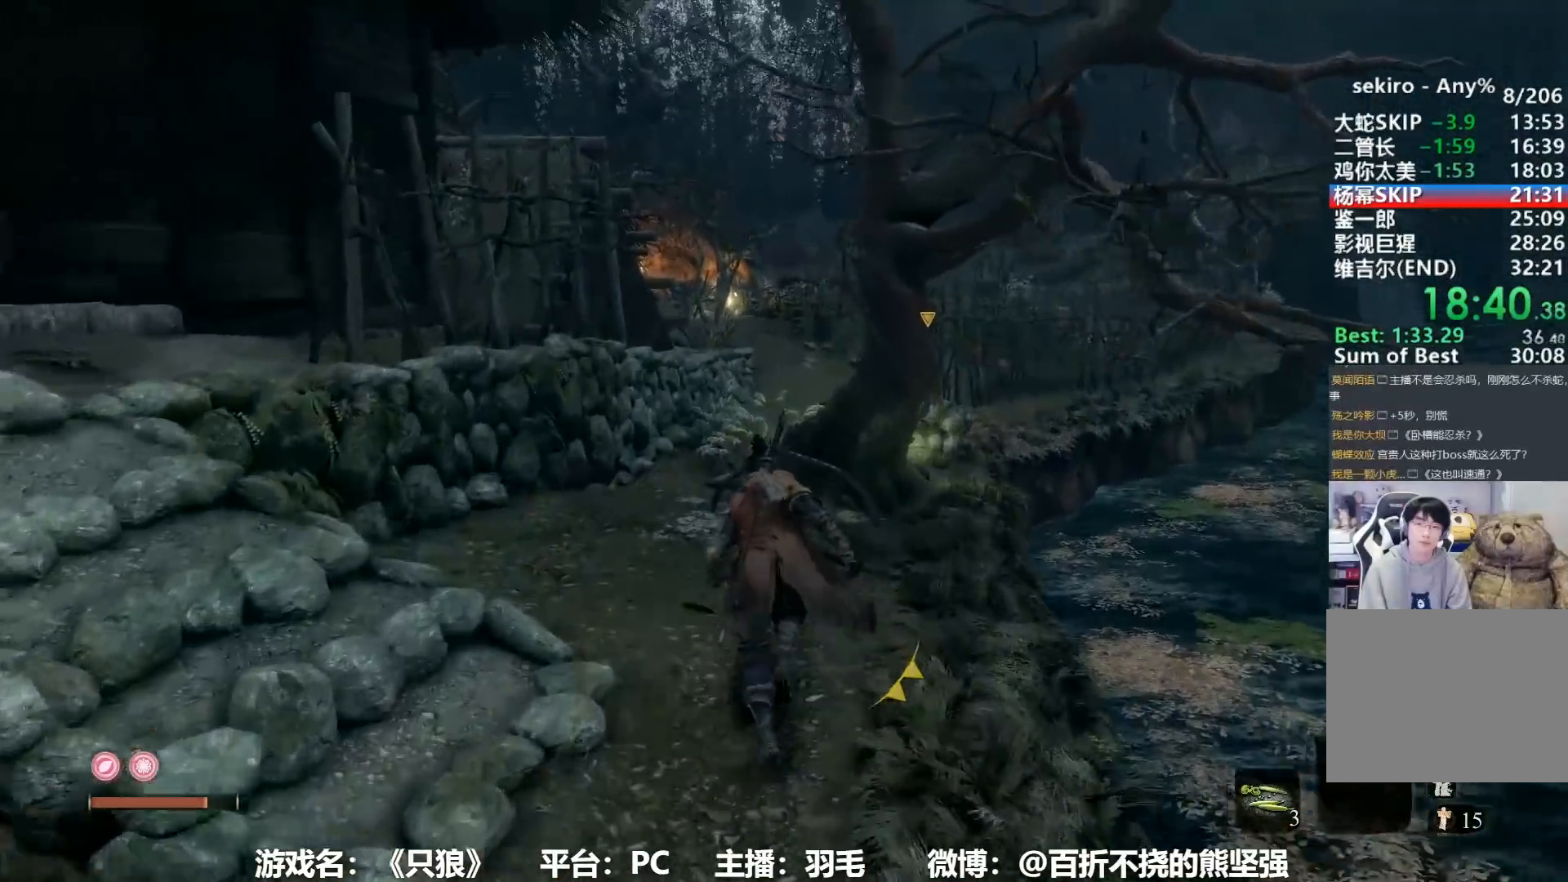
{"buttons": ["B"], "left_stick": "up", "right_stick": "center", "events": [[333, "right_stick", "right"], [483, "right_stick", "center"]]}
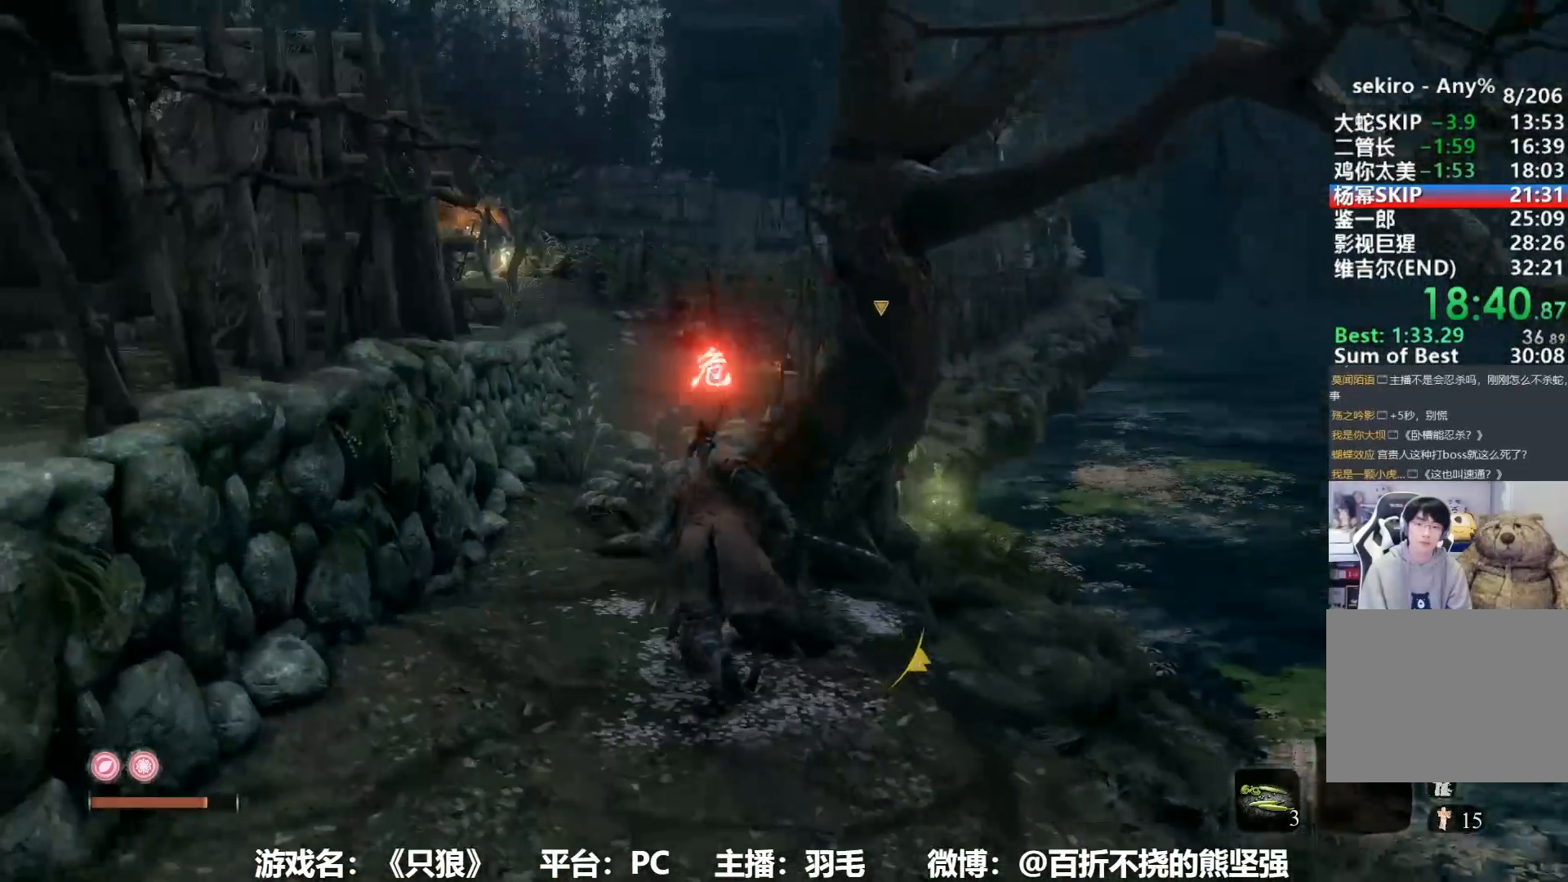
{"buttons": ["B"], "left_stick": "up", "right_stick": "center", "events": [[250, "right_stick", "right"], [384, "right_stick", "center"]]}
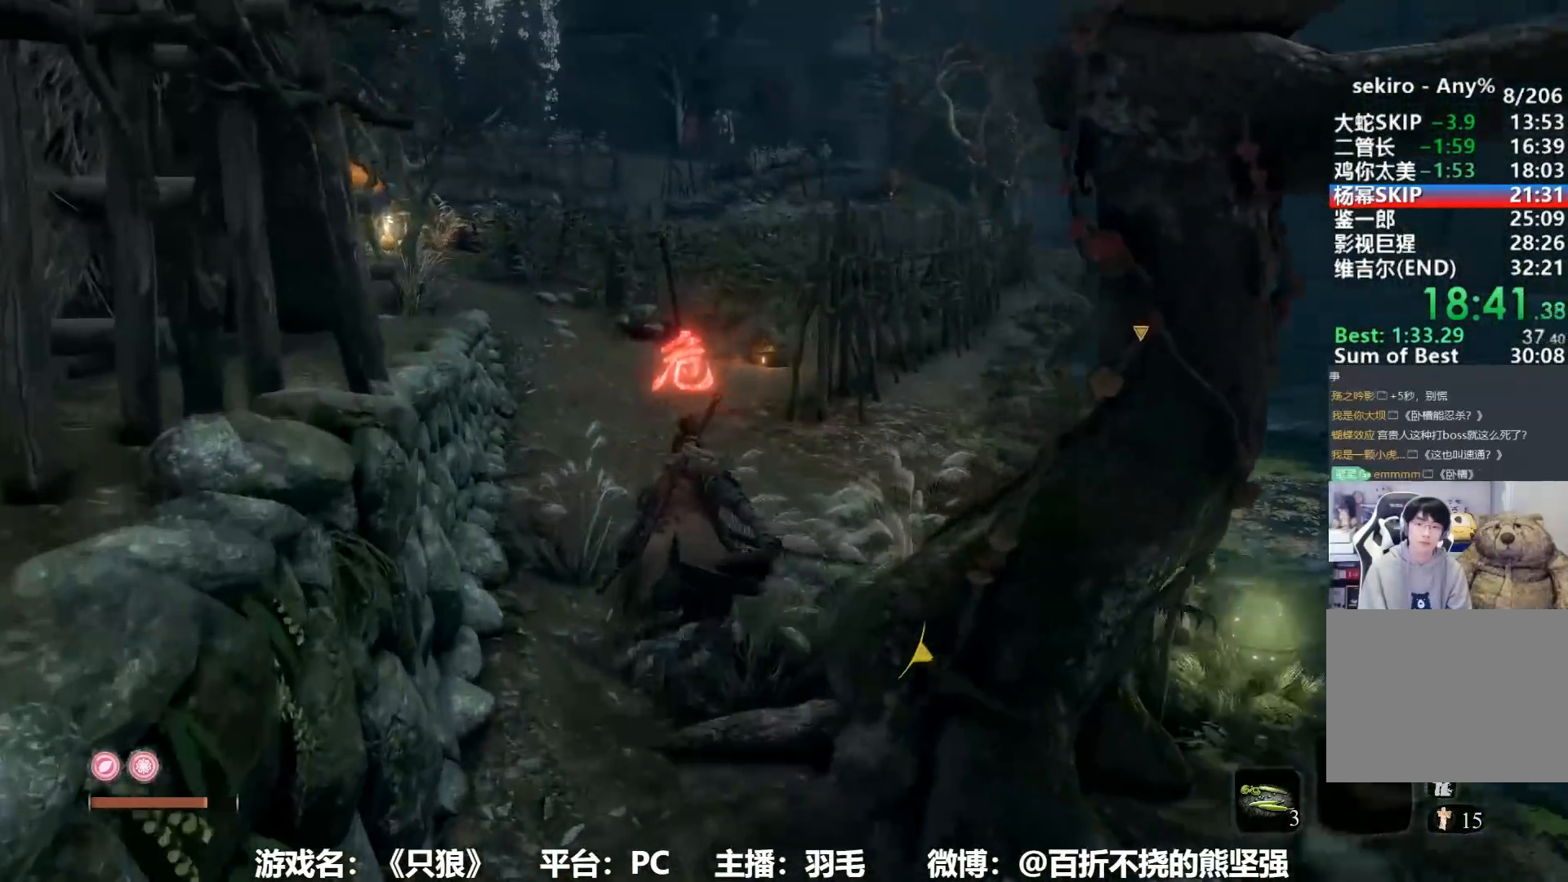
{"buttons": ["B"], "left_stick": "up", "right_stick": "center", "events": []}